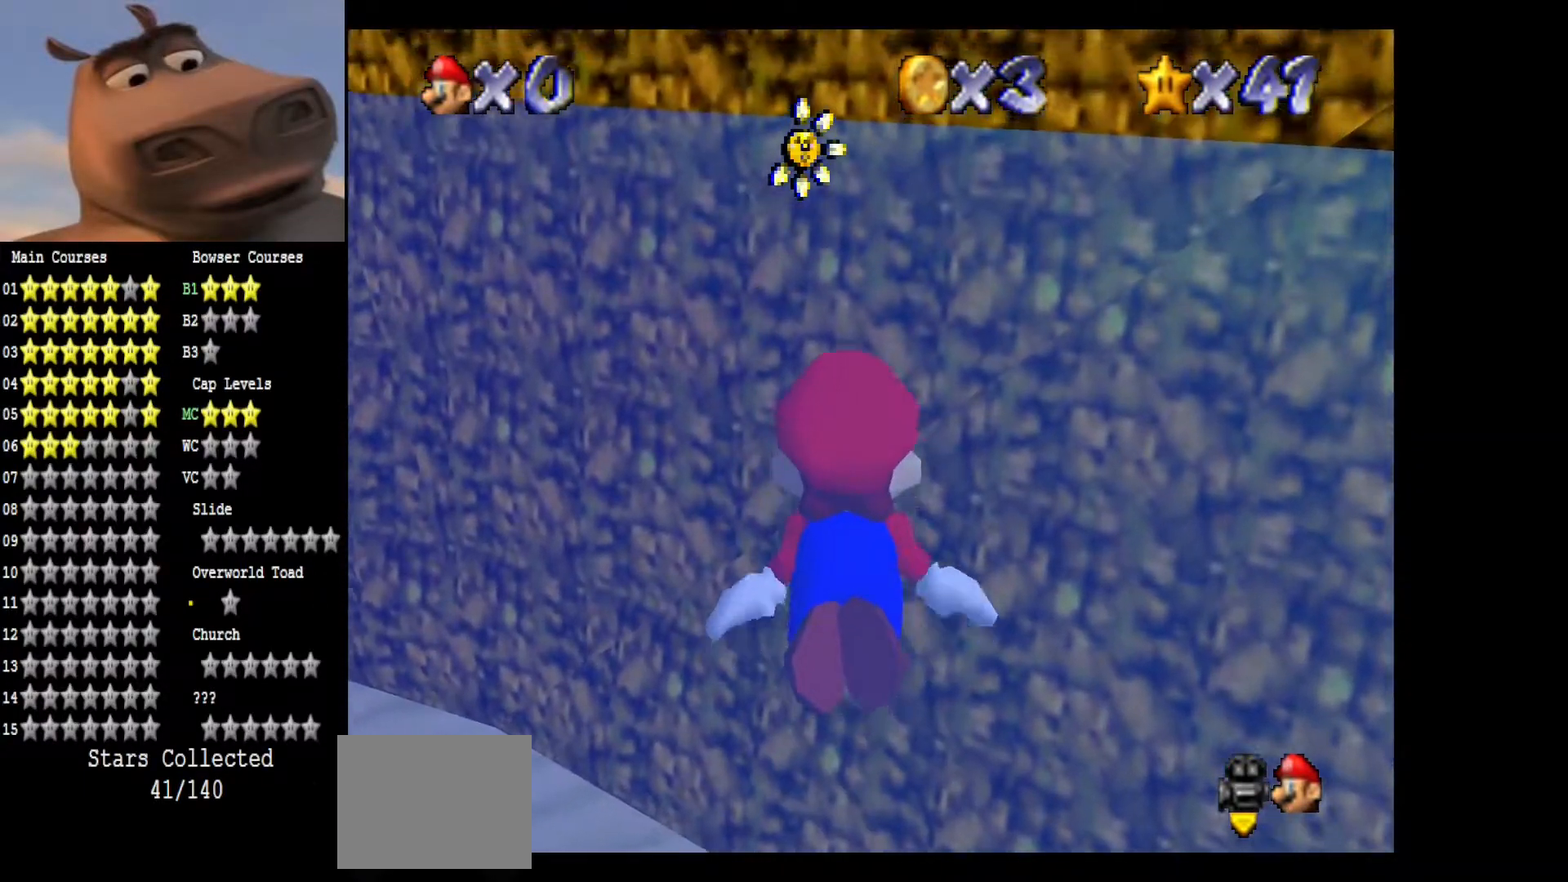
Gameplay with a controller (Xbox layout); each line is a JSON object with the inputs held at the frame after it. "events" lists button and stick changes between this image and that frame as [ms after this image, input, new state], when the widget could be followed in between.
{"buttons": ["A"], "left_stick": "center", "right_stick": "center", "events": [[67, "left_stick", "down-right"], [283, "left_stick", "center"]]}
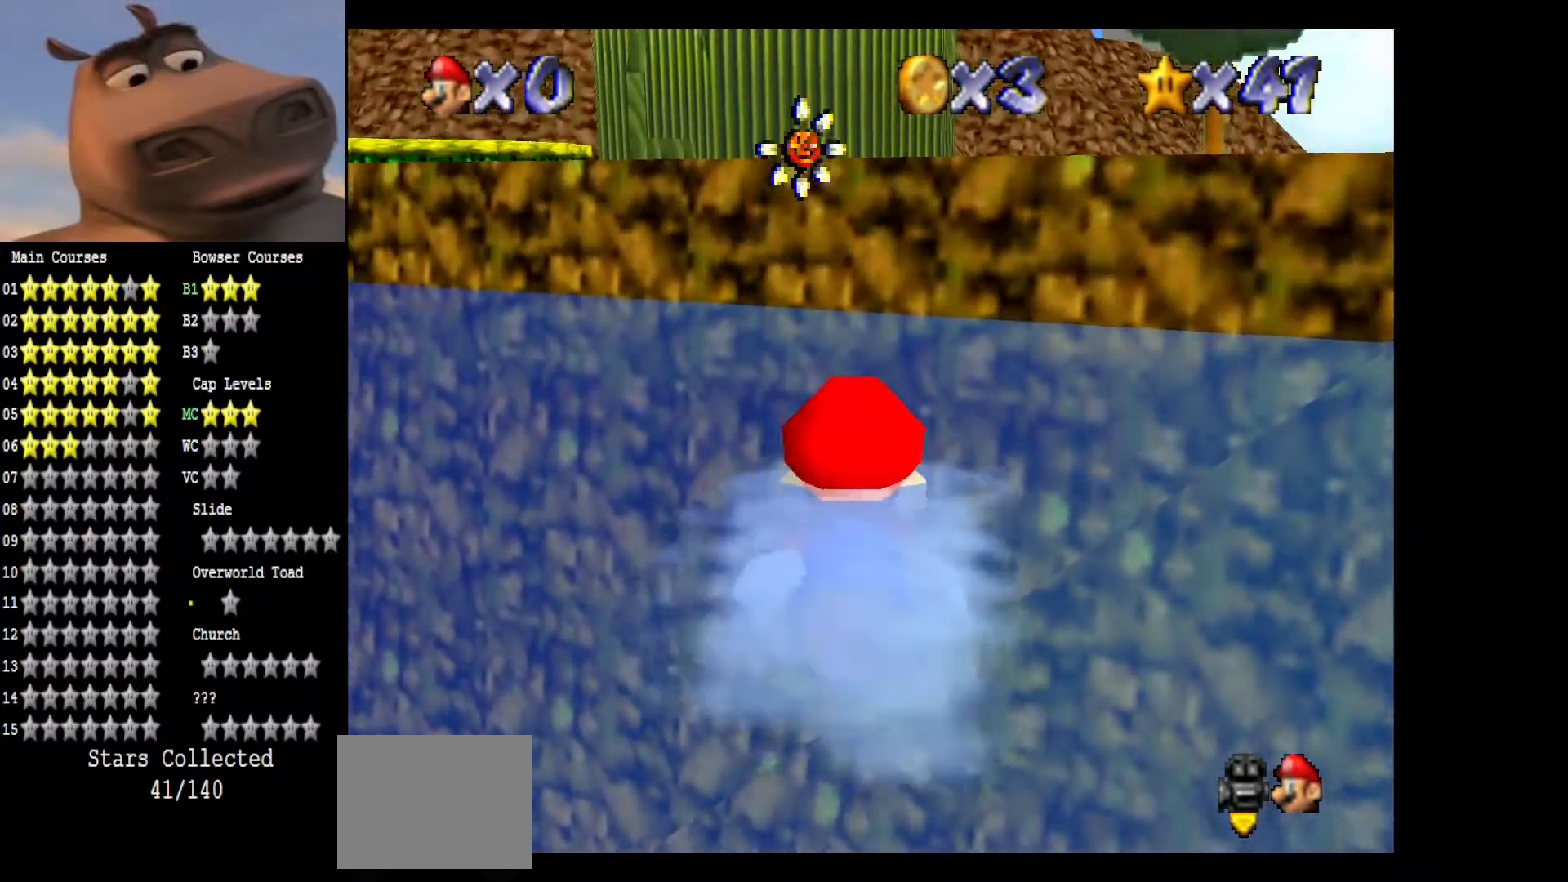
{"buttons": ["A"], "left_stick": "center", "right_stick": "center", "events": [[33, "A", "up"], [50, "left_stick", "right"], [183, "A", "down"], [183, "left_stick", "center"]]}
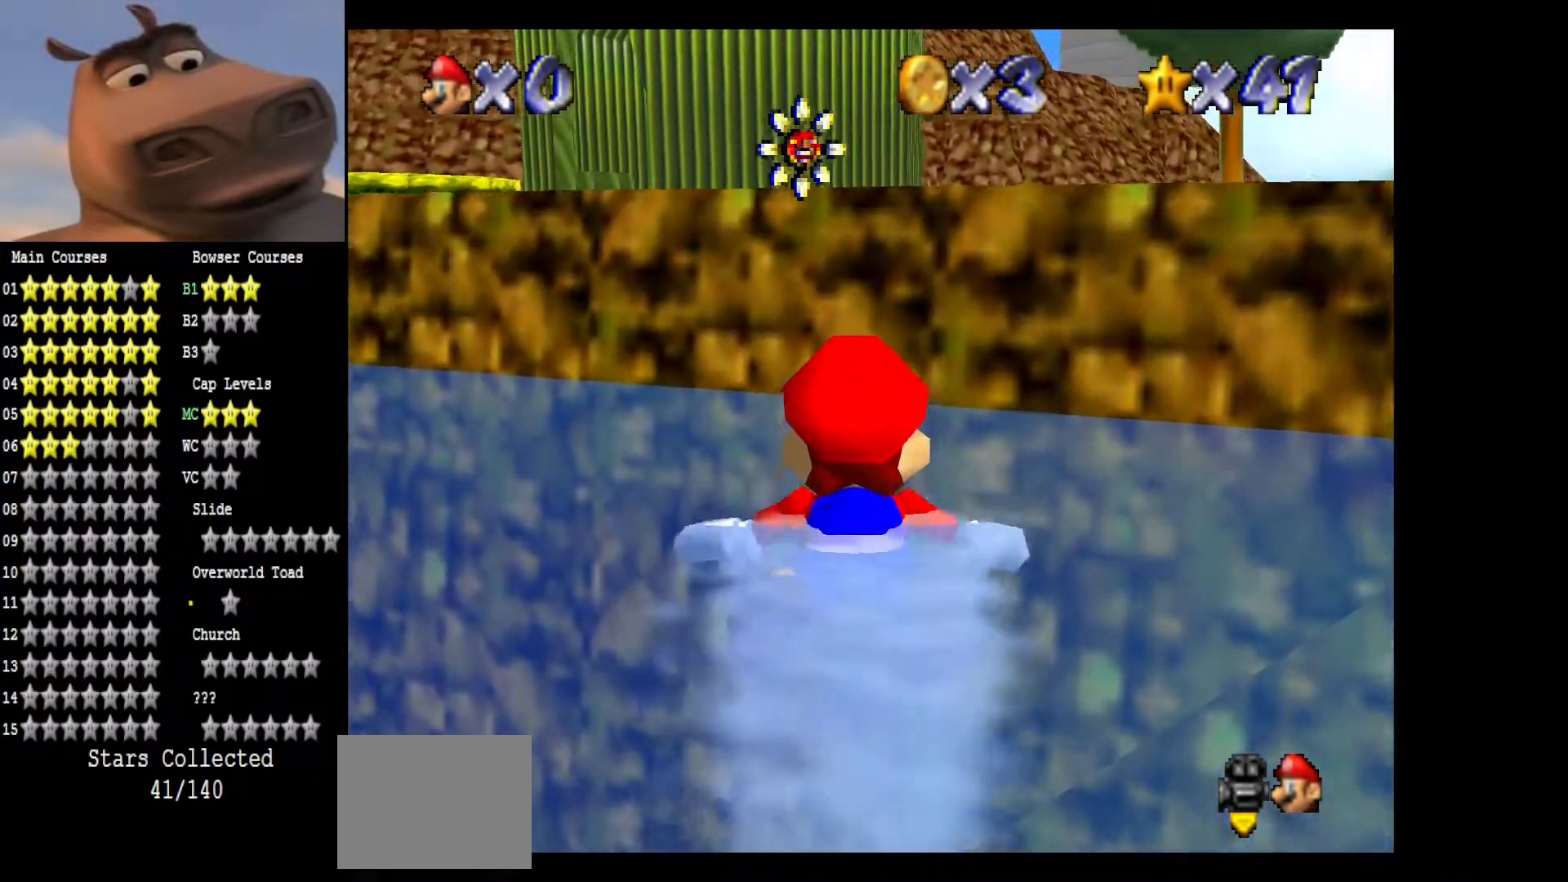
{"buttons": ["A"], "left_stick": "down", "right_stick": "center", "events": [[133, "left_stick", "down"], [300, "A", "up"], [383, "A", "down"]]}
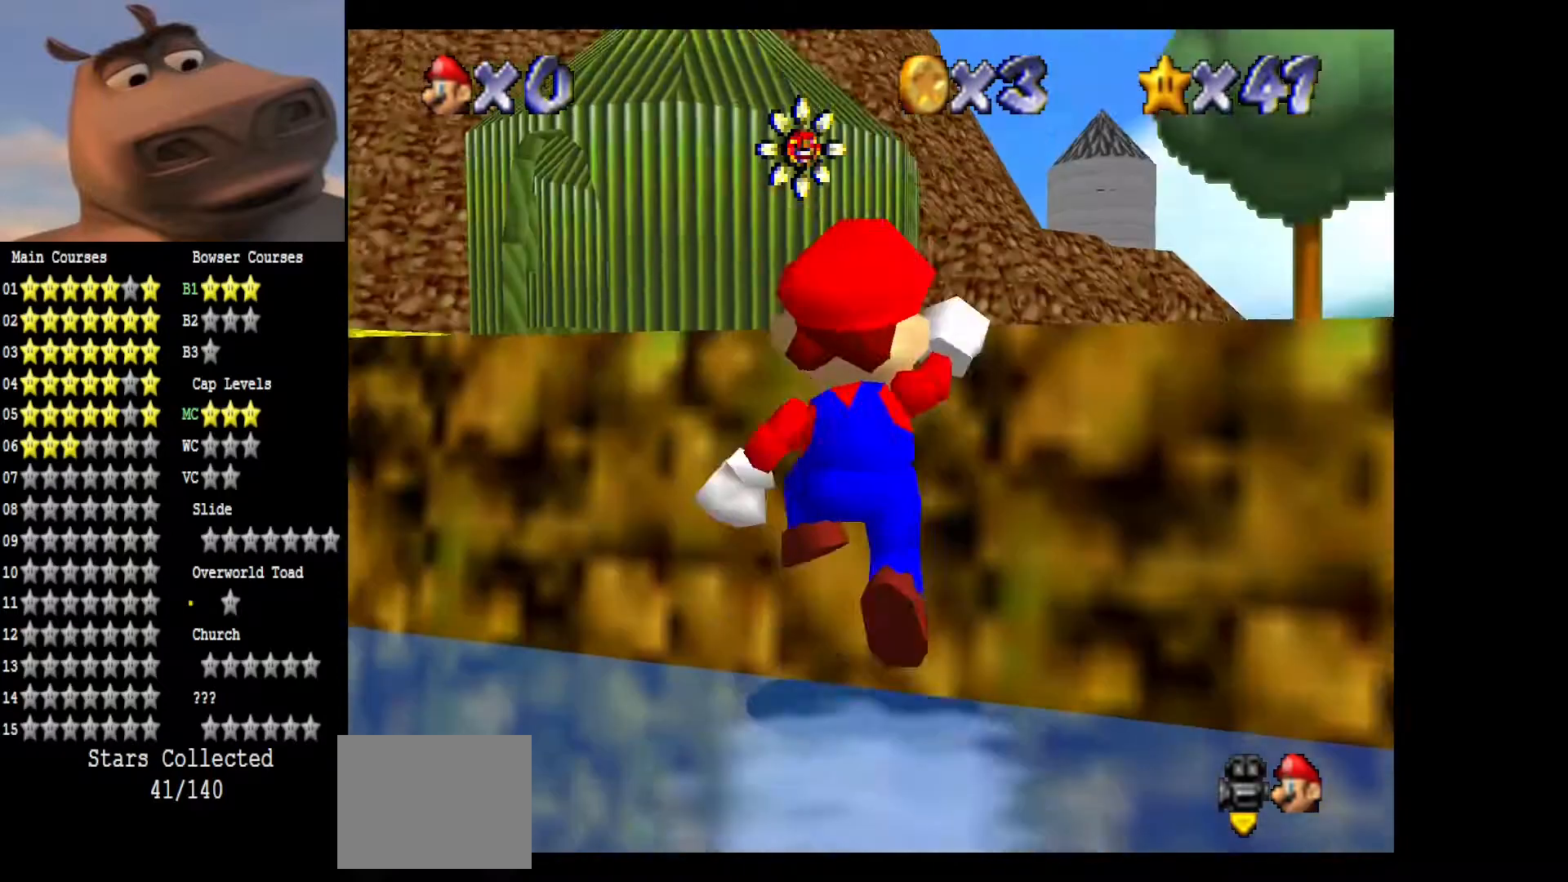
{"buttons": [], "left_stick": "up", "right_stick": "center", "events": [[67, "A", "up"], [100, "A", "down"], [250, "A", "up"], [250, "left_stick", "up"]]}
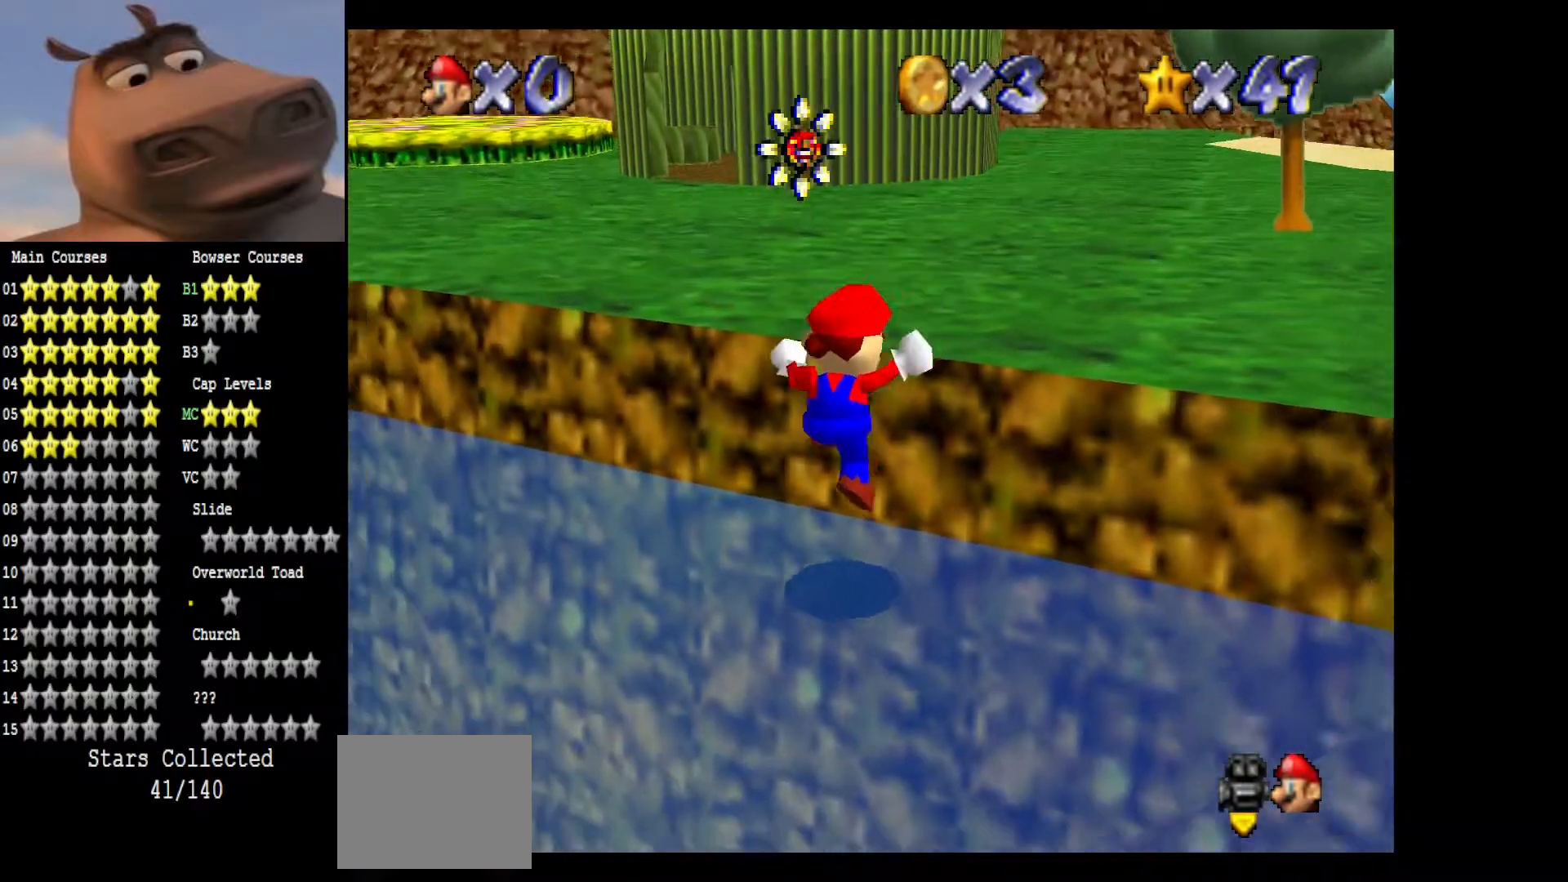
{"buttons": [], "left_stick": "down-left", "right_stick": "center", "events": [[67, "left_stick", "center"], [267, "A", "down"], [333, "left_stick", "down-left"], [433, "A", "up"]]}
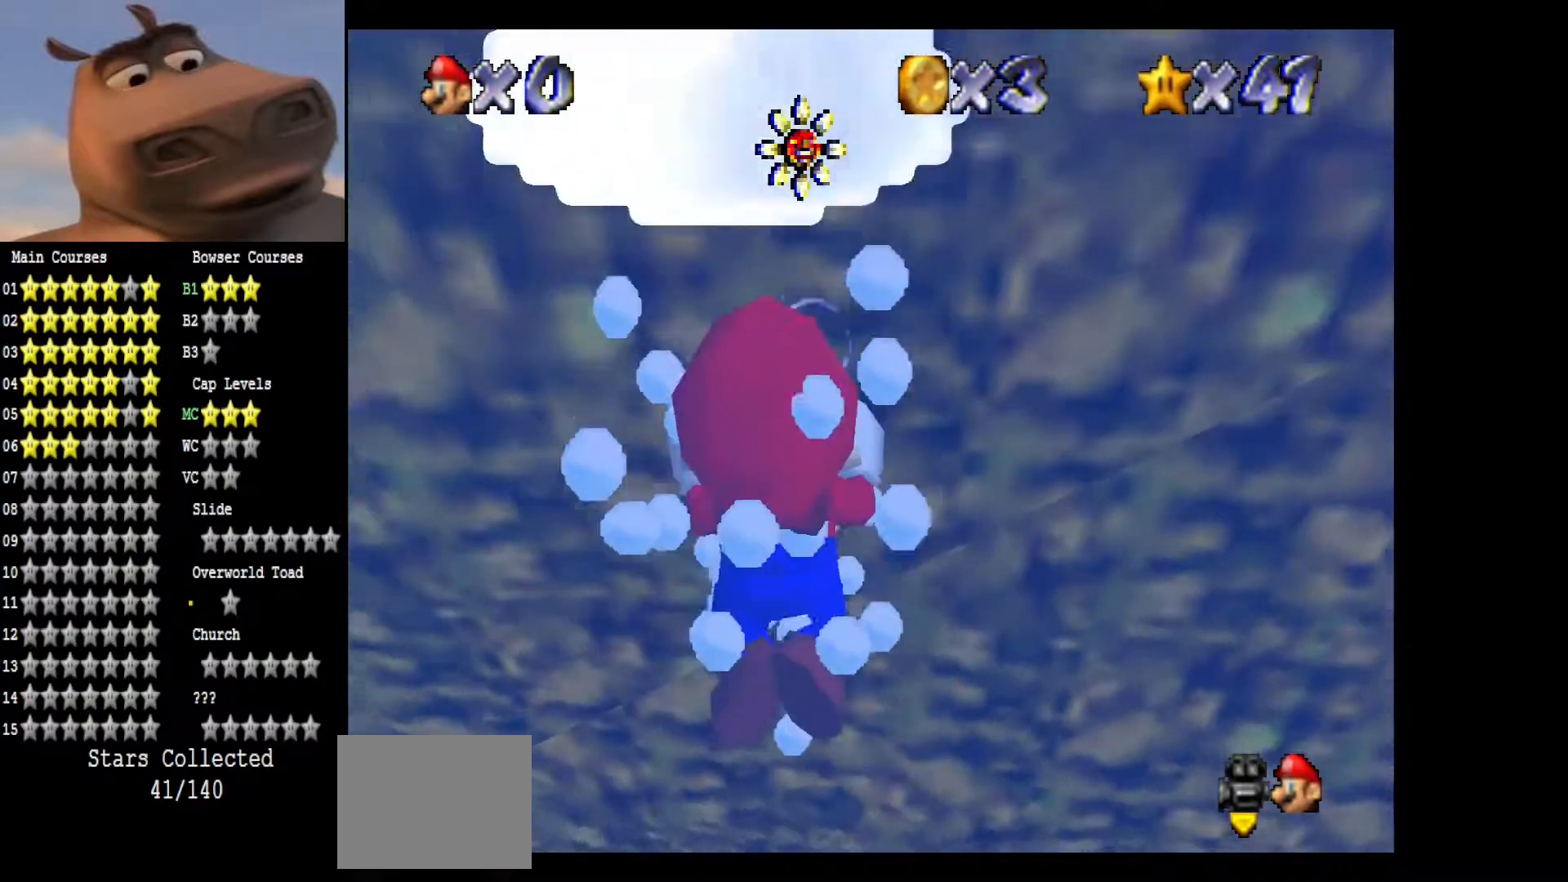
{"buttons": [], "left_stick": "down-left", "right_stick": "center", "events": []}
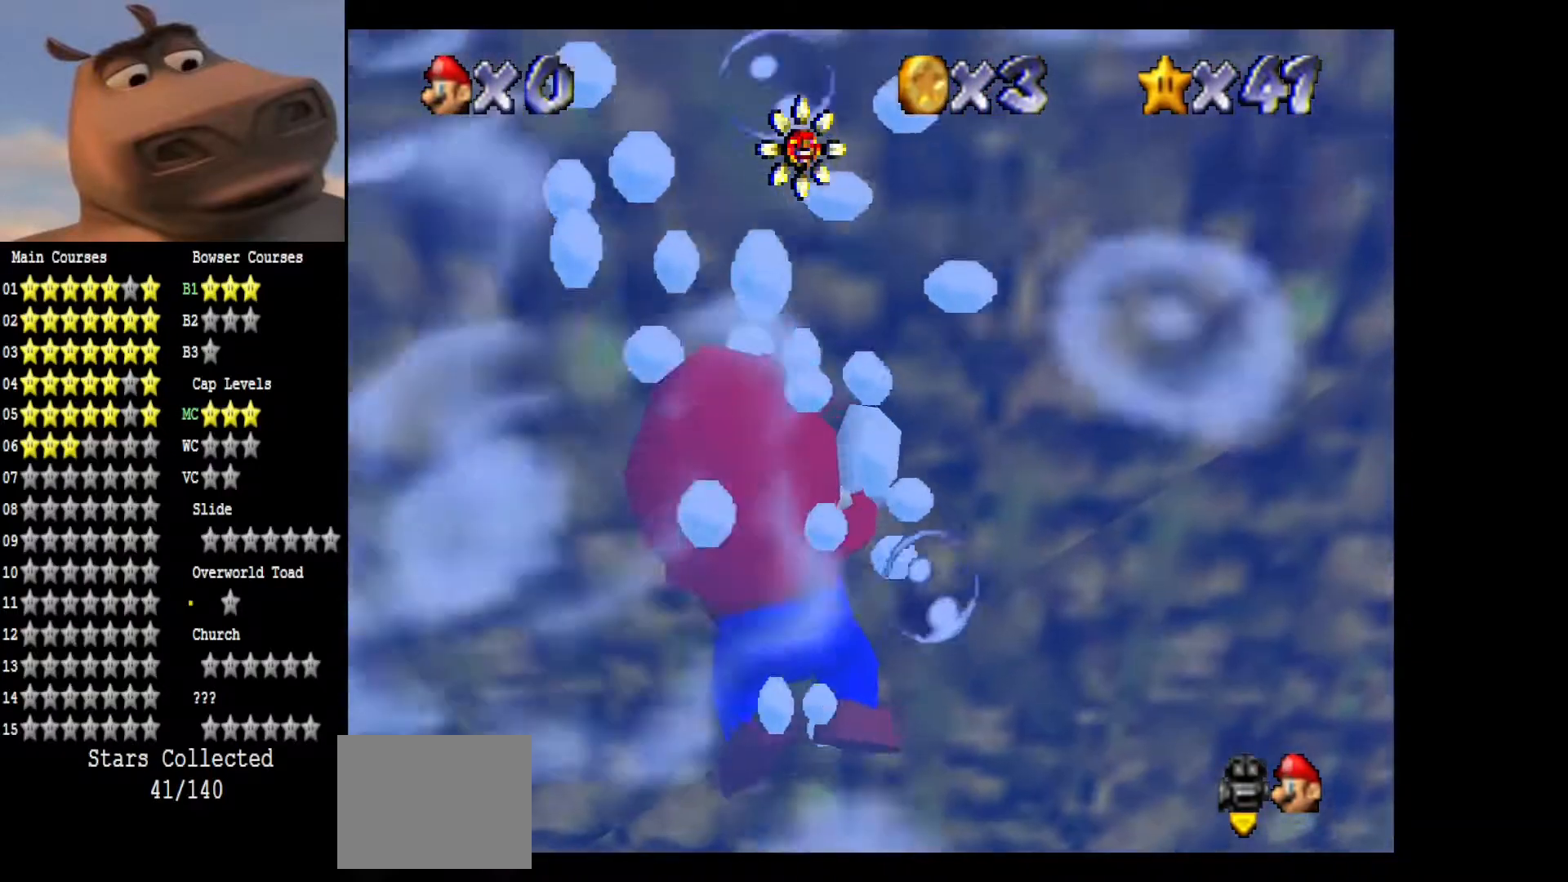
{"buttons": [], "left_stick": "down-left", "right_stick": "center", "events": [[300, "A", "down"], [467, "A", "up"]]}
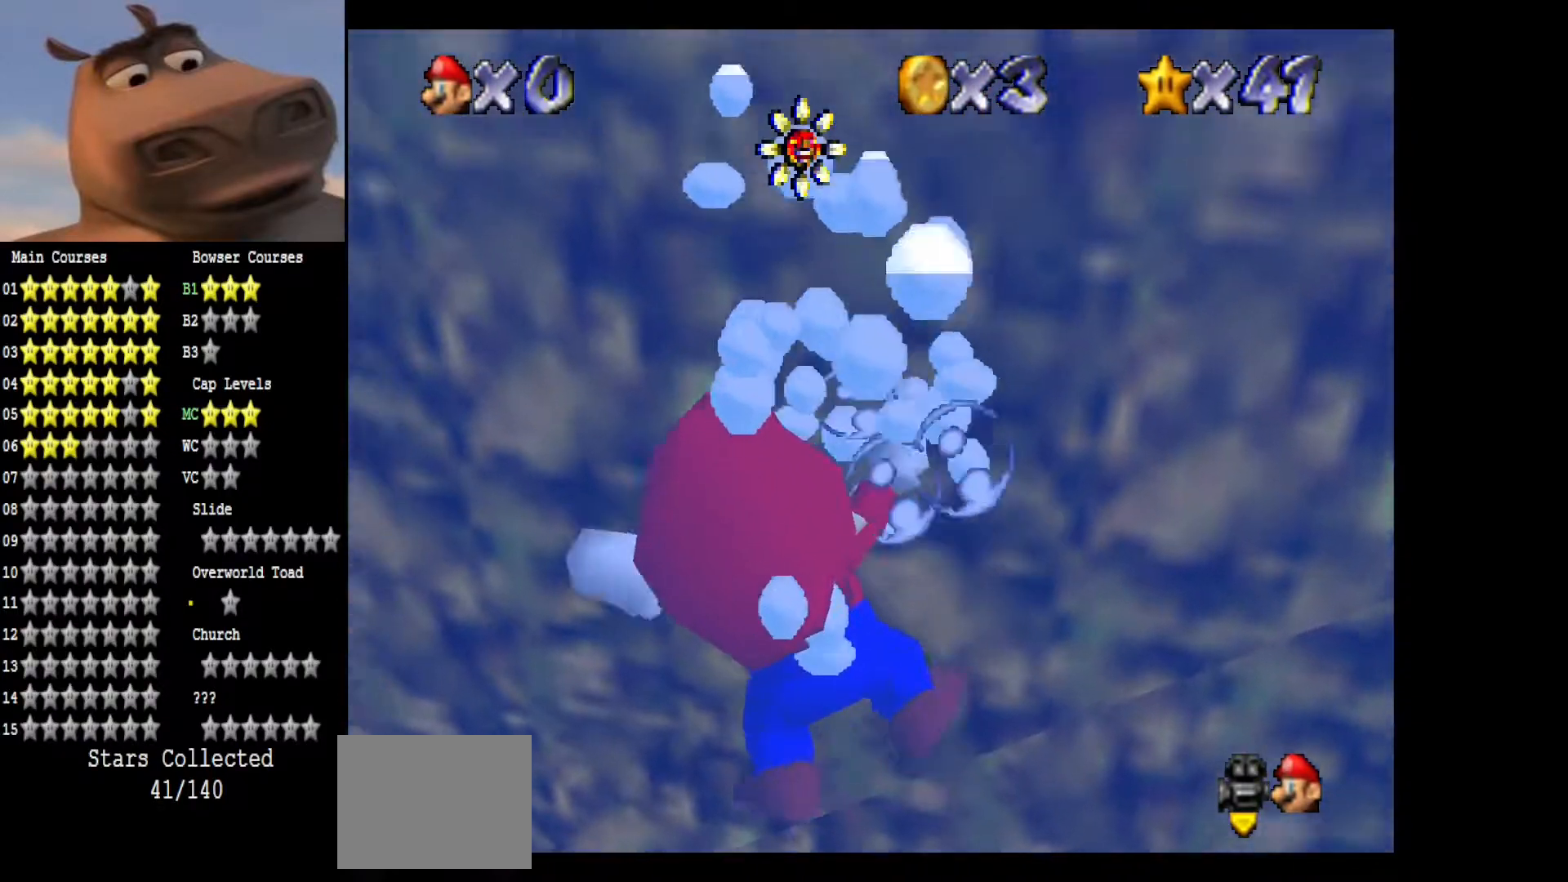
{"buttons": [], "left_stick": "center", "right_stick": "center", "events": [[50, "A", "down"], [217, "A", "up"], [350, "A", "down"], [367, "left_stick", "center"], [483, "A", "up"]]}
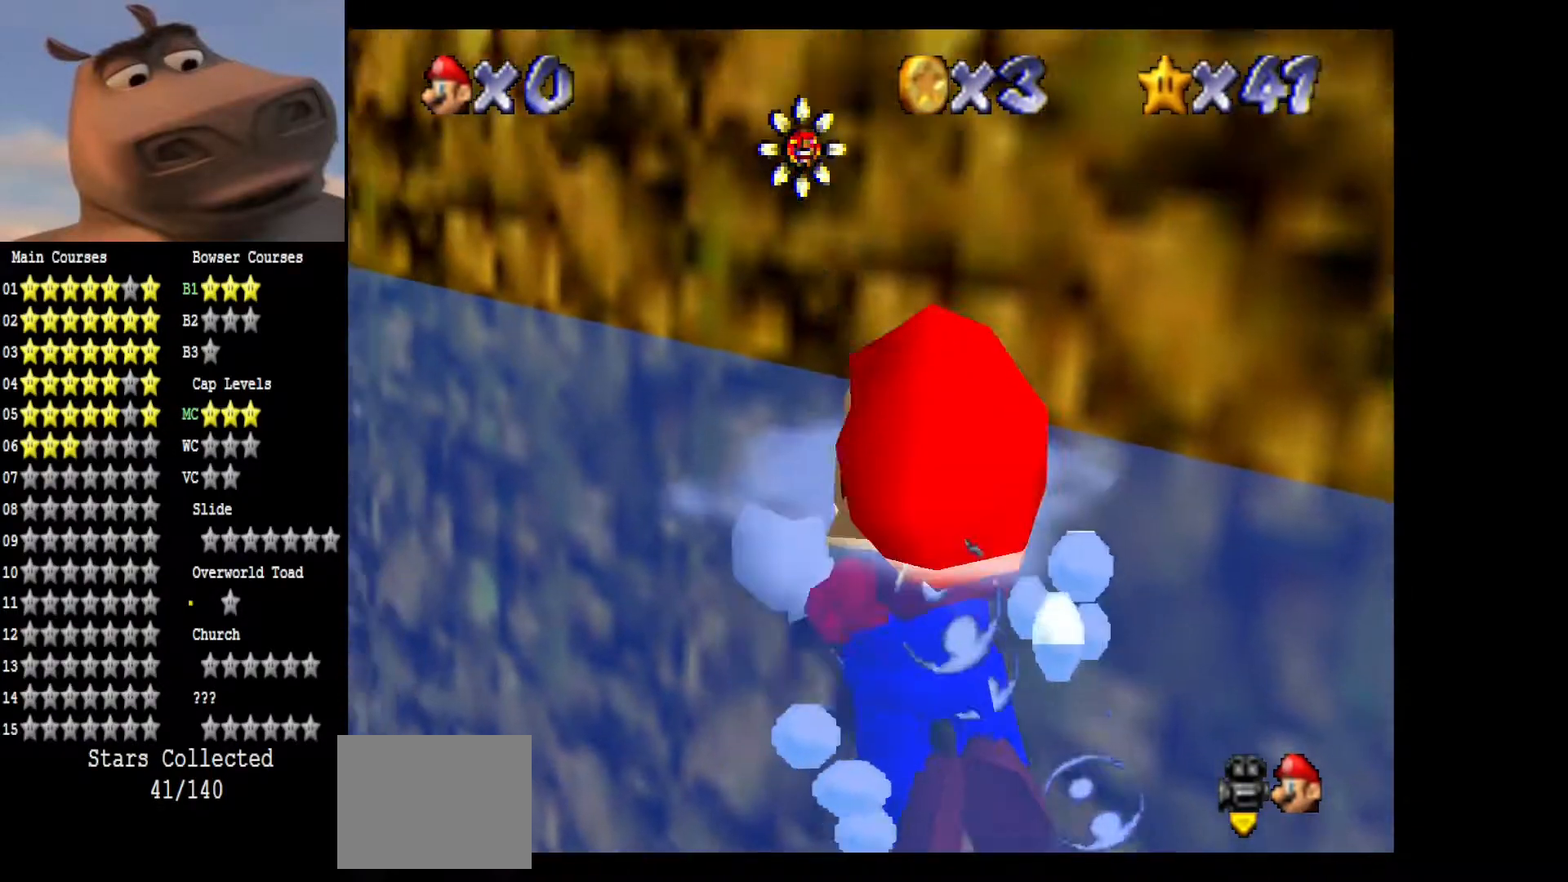
{"buttons": [], "left_stick": "down", "right_stick": "center", "events": [[67, "A", "down"], [100, "left_stick", "down"], [217, "A", "up"], [300, "A", "down"], [300, "left_stick", "down-right"], [483, "A", "up"], [483, "left_stick", "down"]]}
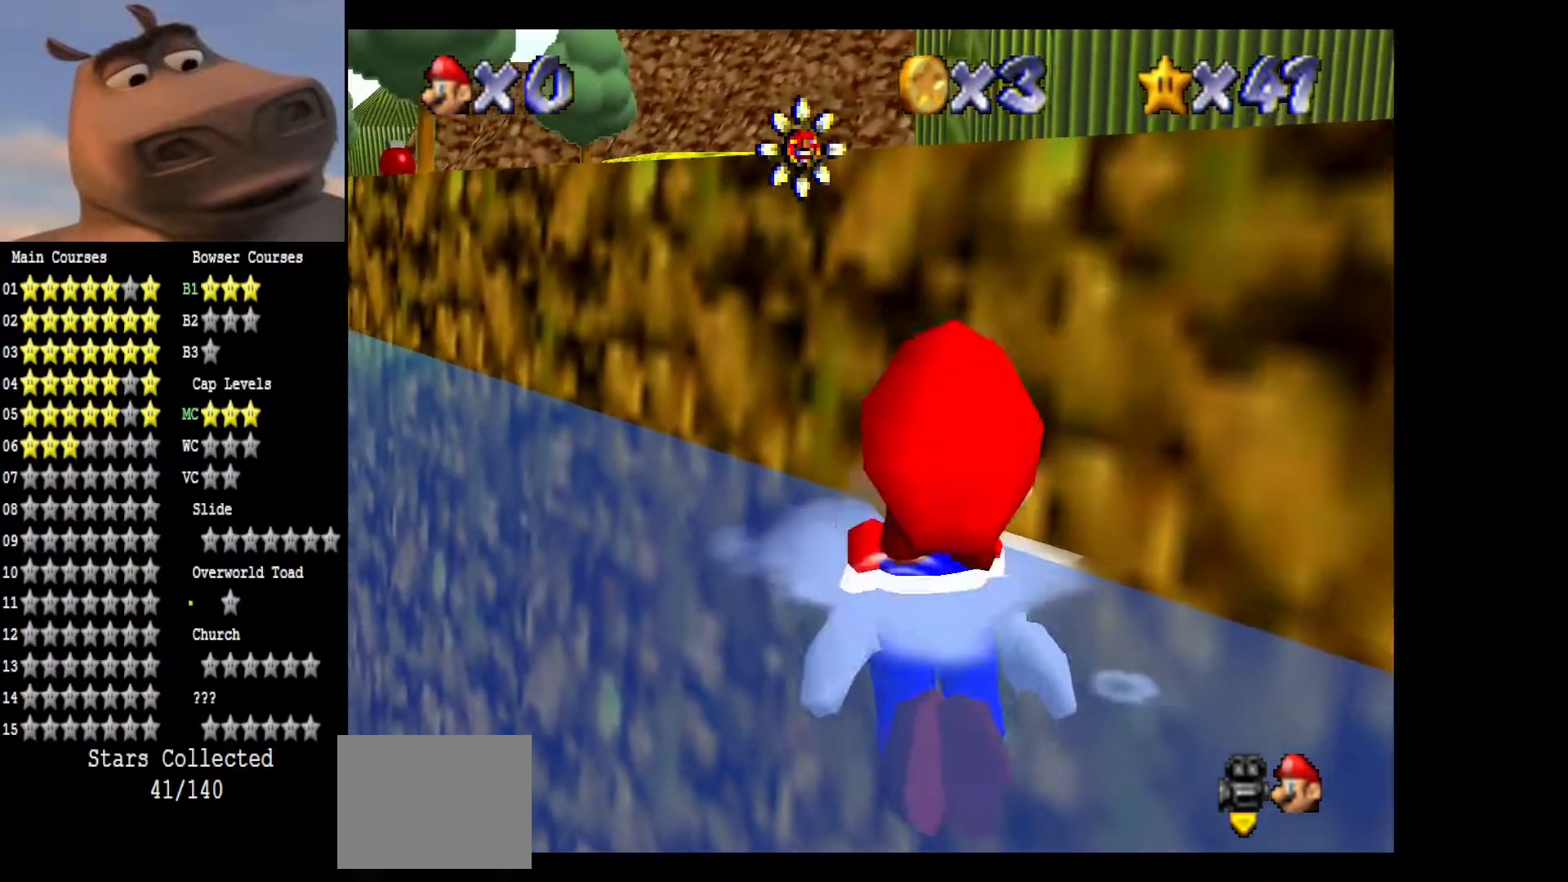
{"buttons": [], "left_stick": "down", "right_stick": "center", "events": [[50, "A", "down"], [67, "left_stick", "center"], [117, "left_stick", "up-right"], [217, "A", "up"], [233, "left_stick", "down-right"], [267, "A", "down"], [317, "left_stick", "down"], [467, "A", "up"]]}
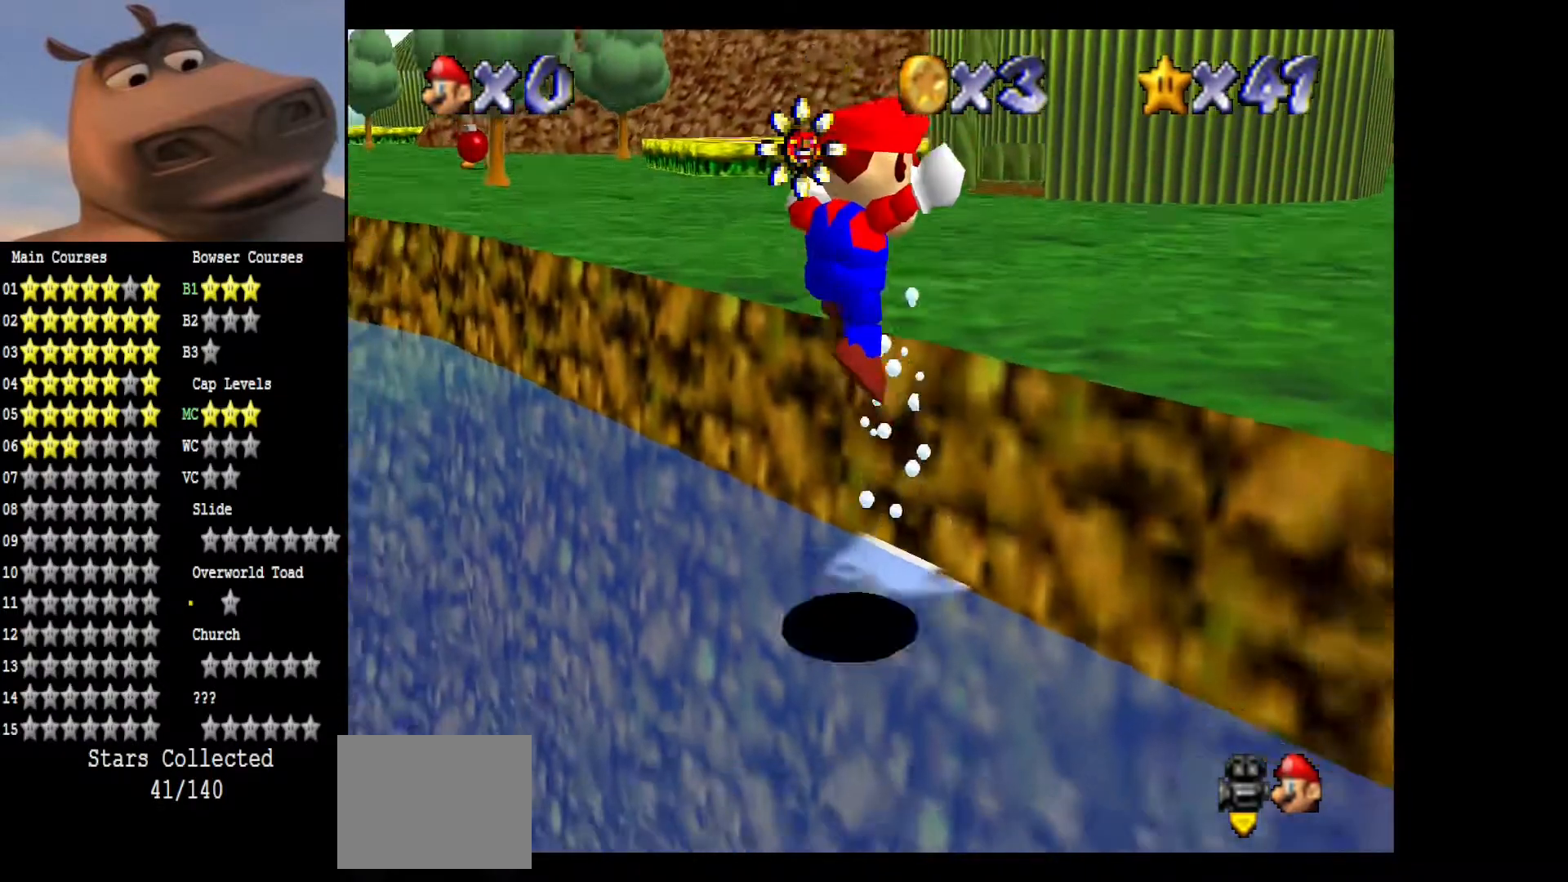
{"buttons": [], "left_stick": "left", "right_stick": "center", "events": [[33, "A", "down"], [117, "left_stick", "up-right"], [233, "A", "up"], [283, "left_stick", "up-left"], [467, "left_stick", "left"]]}
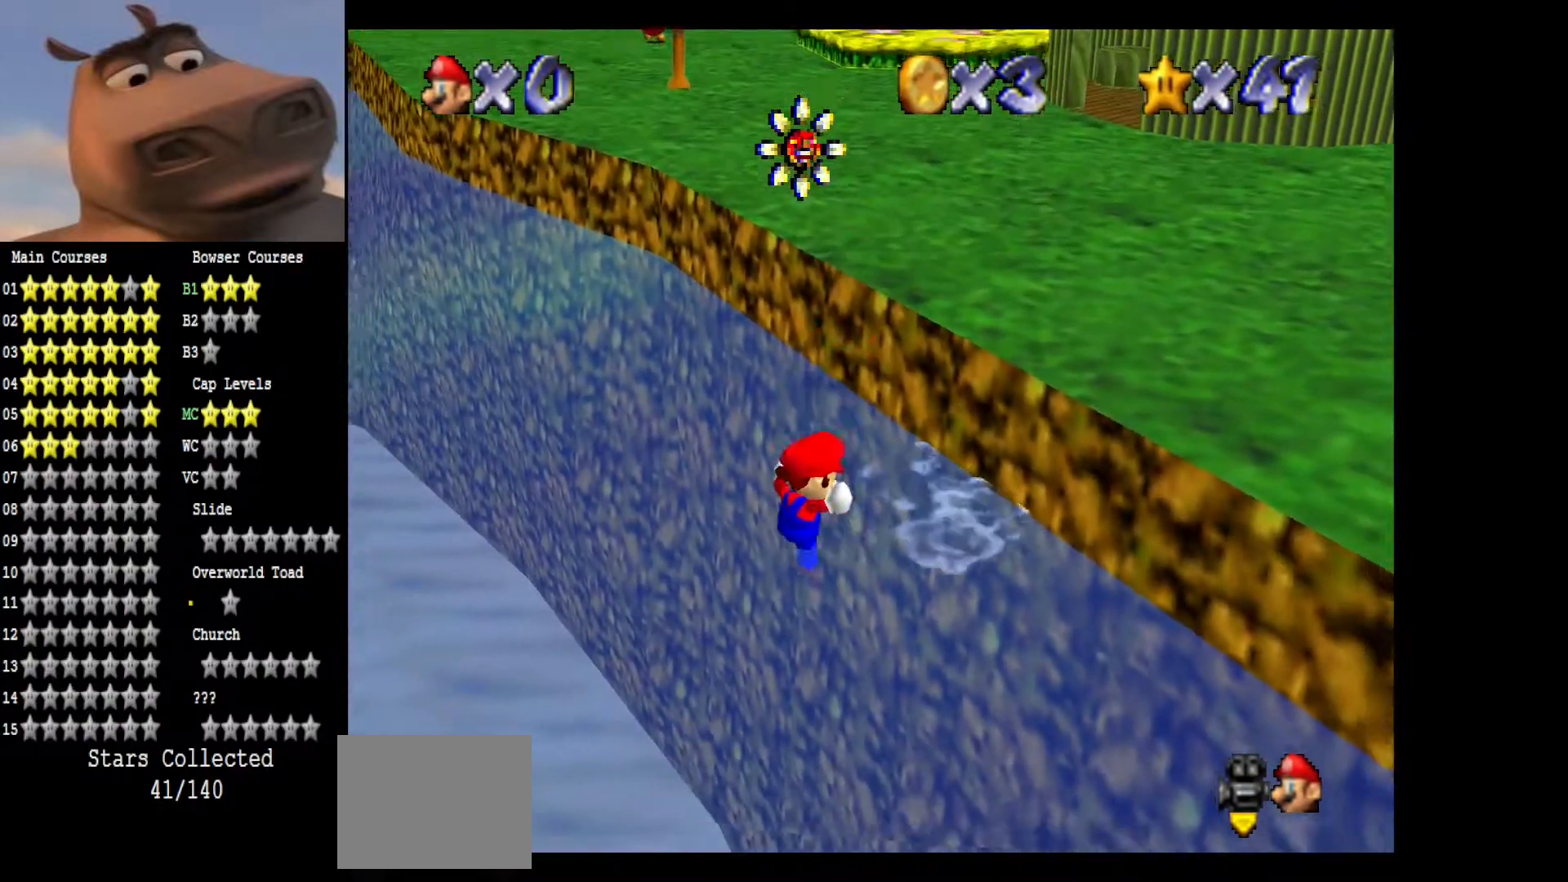
{"buttons": [], "left_stick": "down-left", "right_stick": "center", "events": [[483, "left_stick", "down-left"]]}
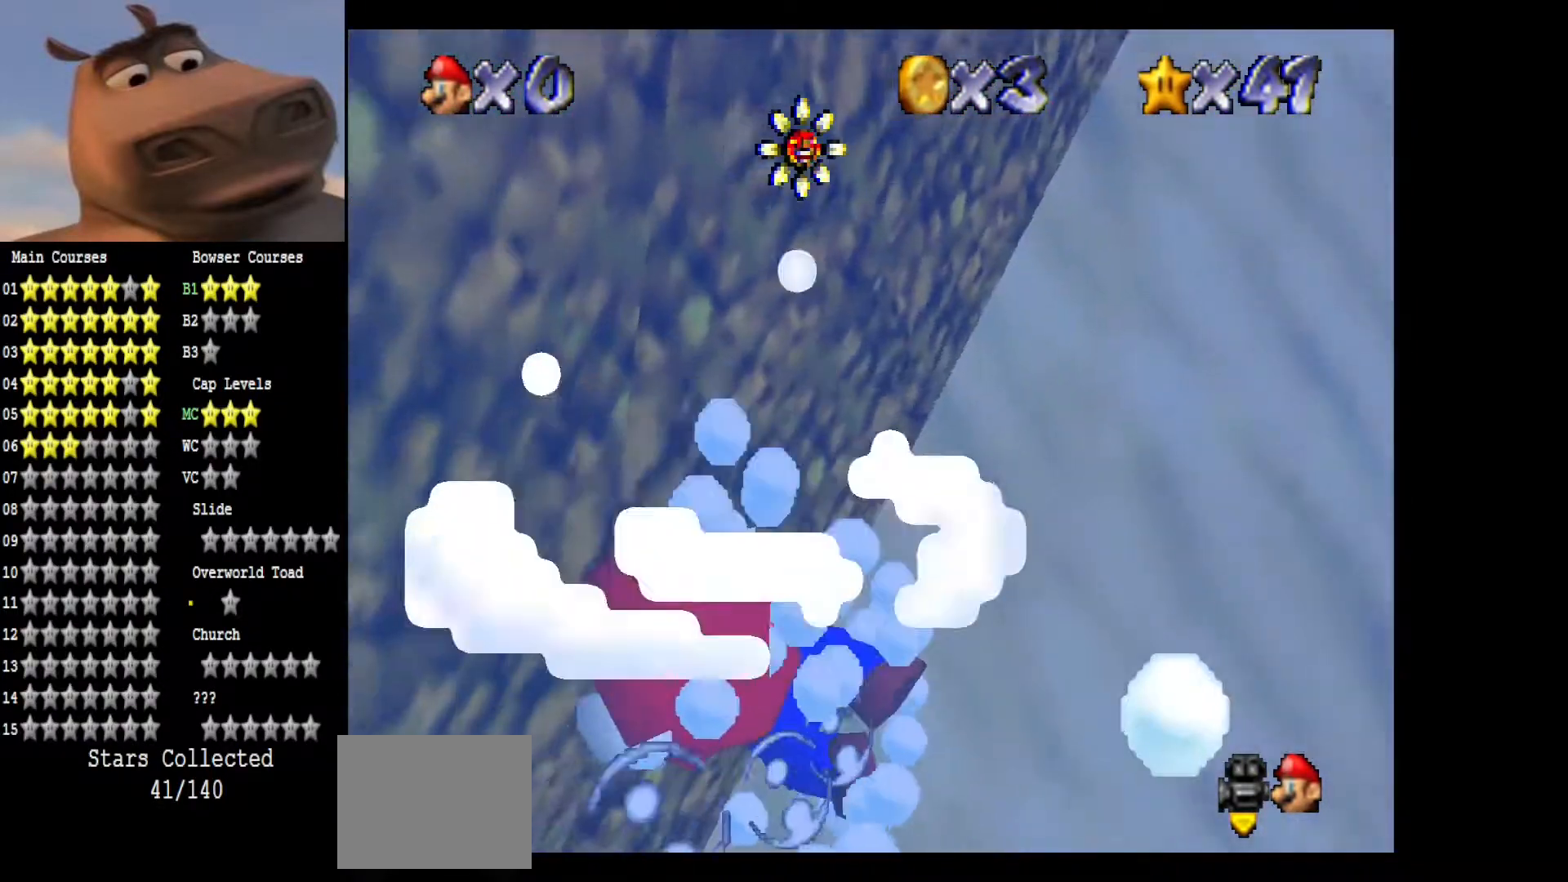
{"buttons": [], "left_stick": "down-left", "right_stick": "center", "events": []}
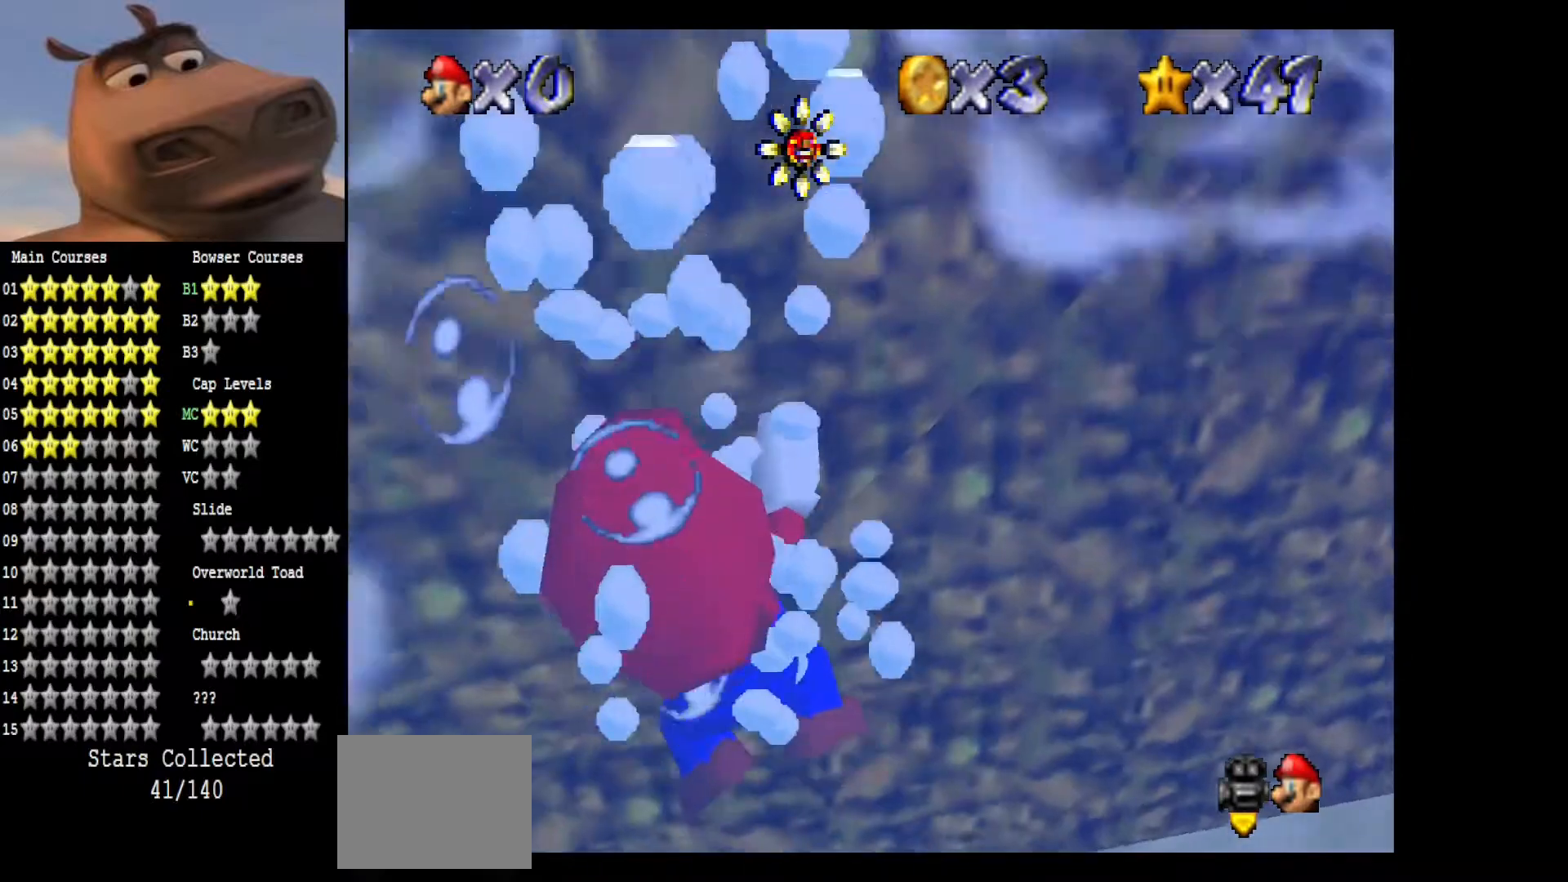
{"buttons": [], "left_stick": "down-left", "right_stick": "center", "events": [[267, "A", "down"], [433, "A", "up"]]}
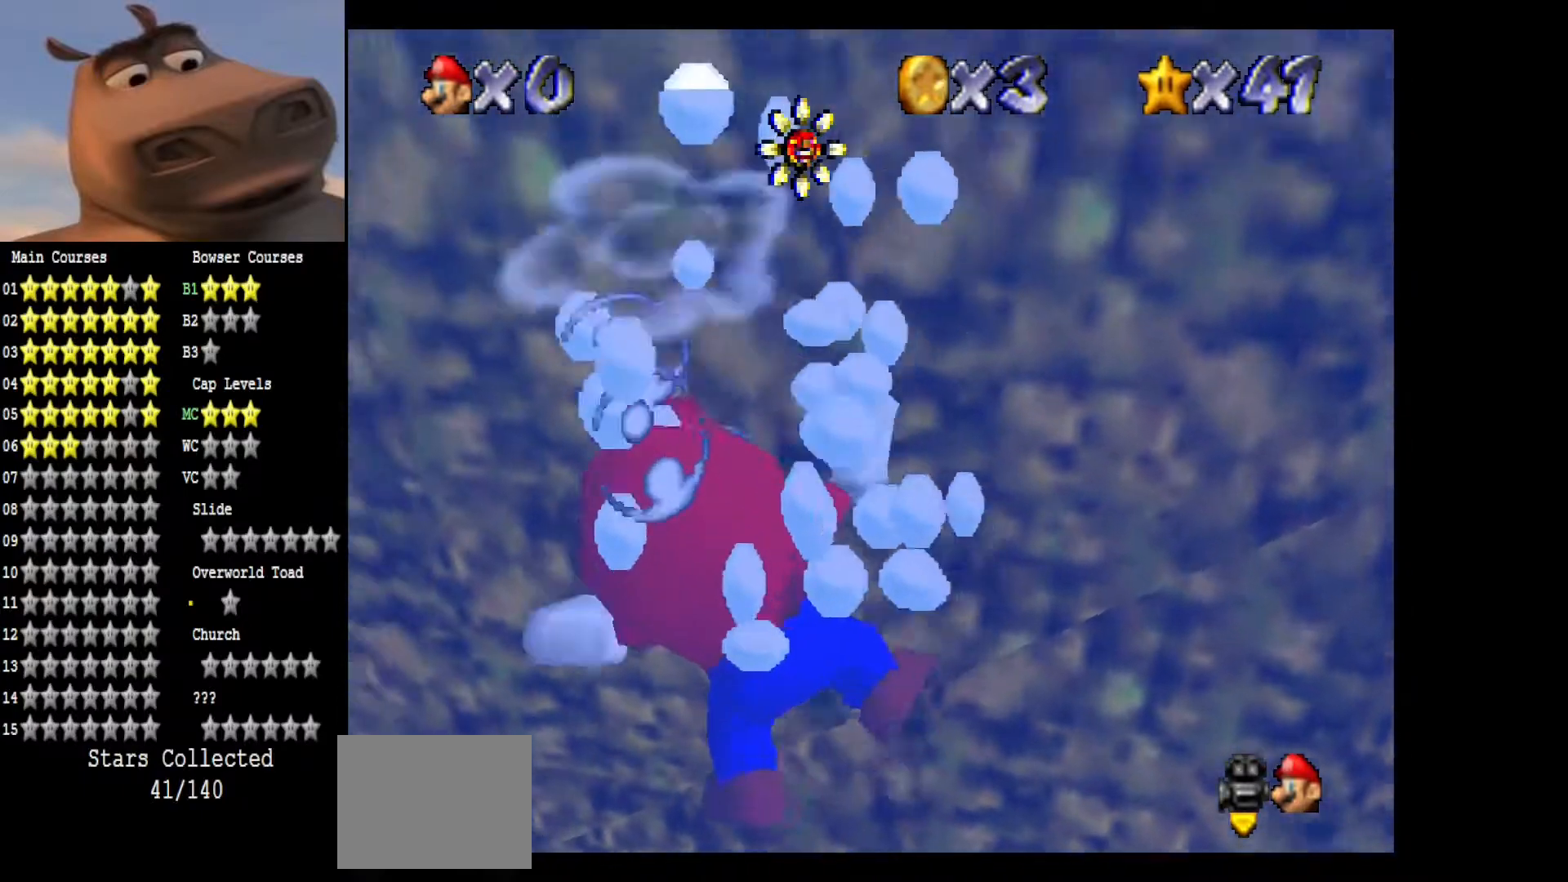
{"buttons": [], "left_stick": "center", "right_stick": "center", "events": [[250, "A", "down"], [283, "left_stick", "center"], [433, "A", "up"]]}
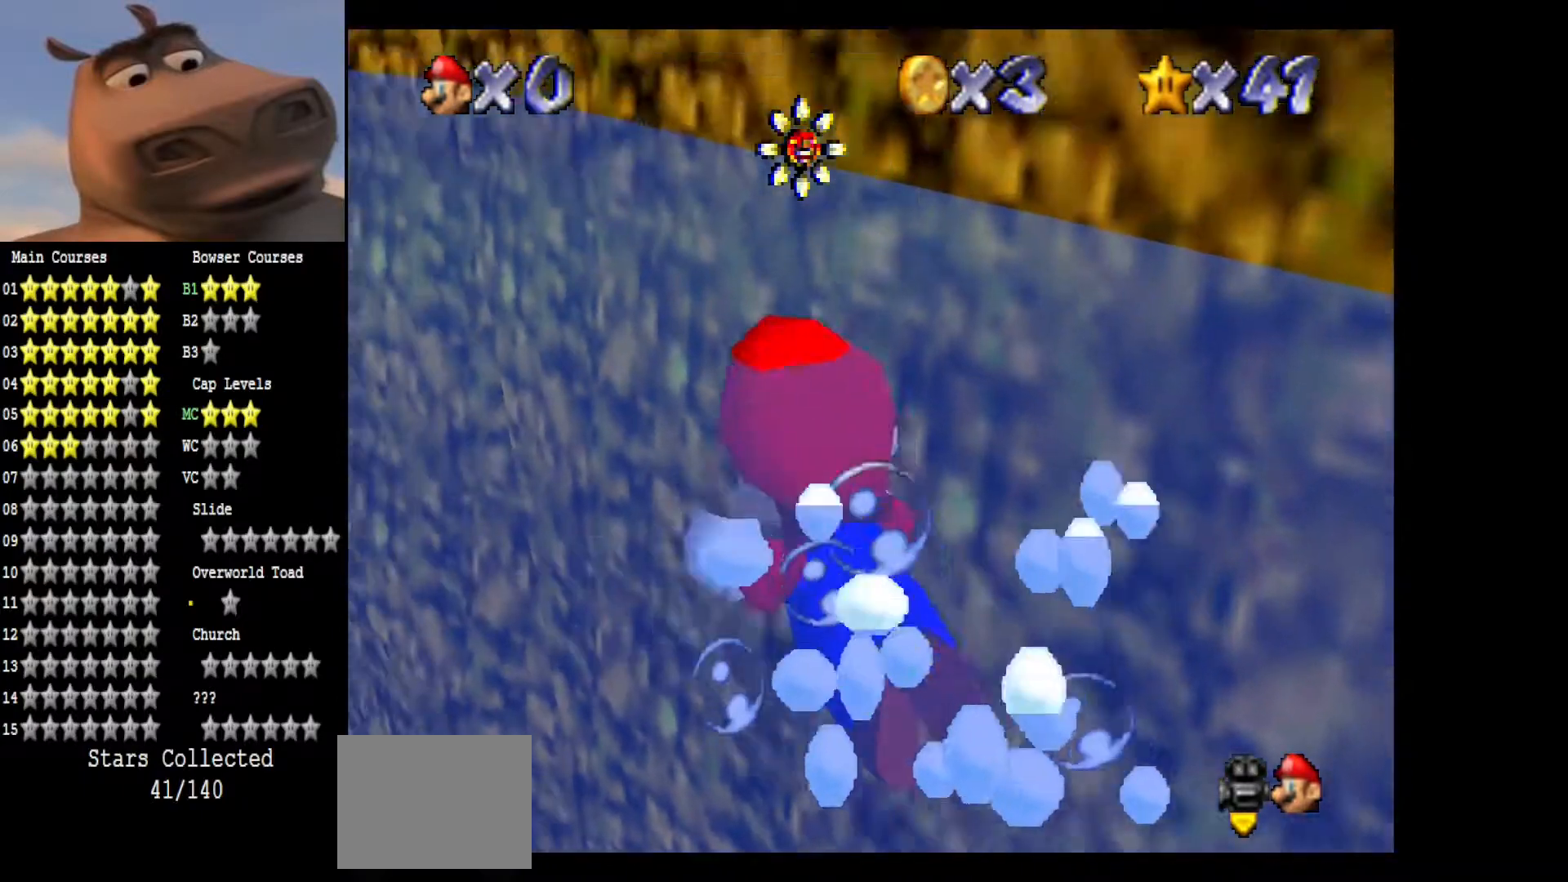
{"buttons": ["A"], "left_stick": "right", "right_stick": "center", "events": [[17, "A", "down"], [150, "left_stick", "right"], [167, "A", "up"], [217, "A", "down"], [417, "A", "up"], [467, "A", "down"]]}
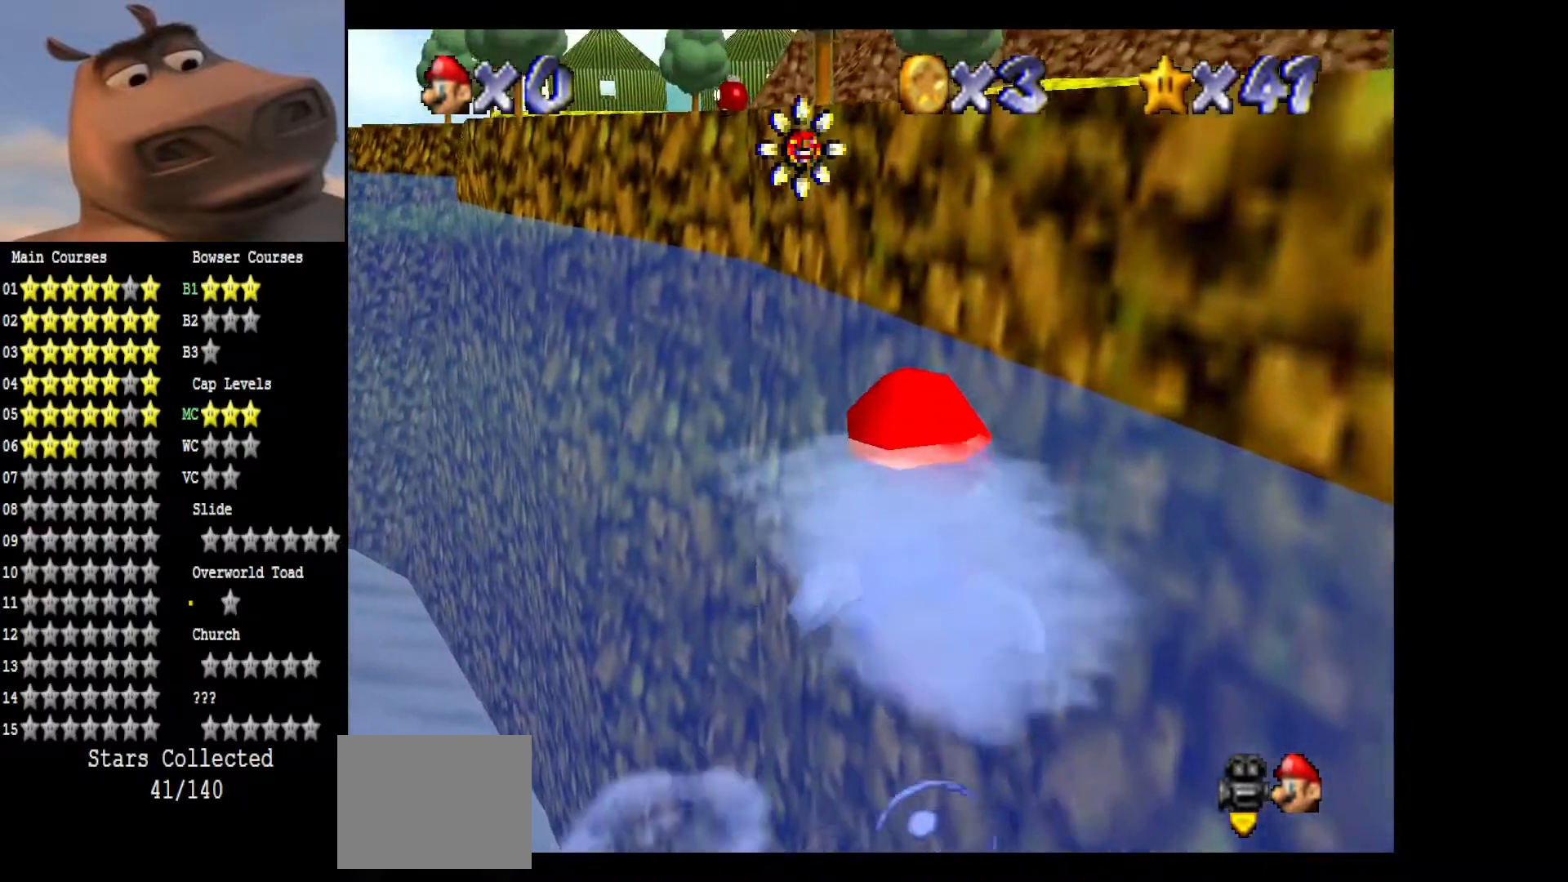
{"buttons": ["A"], "left_stick": "right", "right_stick": "center", "events": [[100, "left_stick", "center"], [133, "A", "up"], [183, "left_stick", "down"], [217, "A", "down"], [383, "A", "up"], [450, "A", "down"], [483, "left_stick", "right"]]}
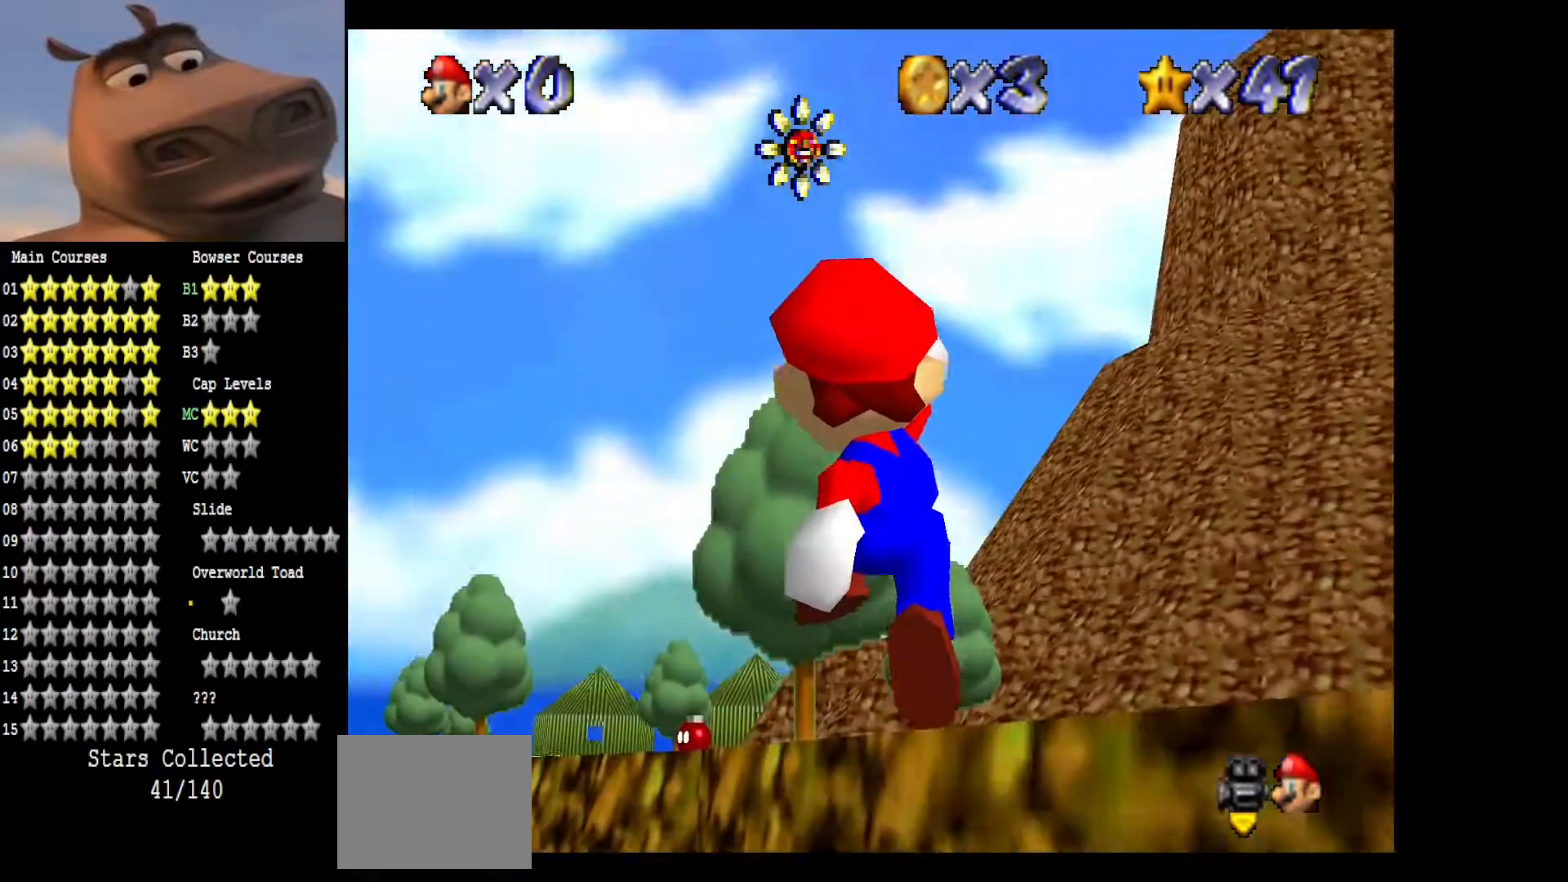
{"buttons": ["A"], "left_stick": "up-right", "right_stick": "center", "events": [[33, "left_stick", "up-right"], [200, "A", "up"], [417, "A", "down"]]}
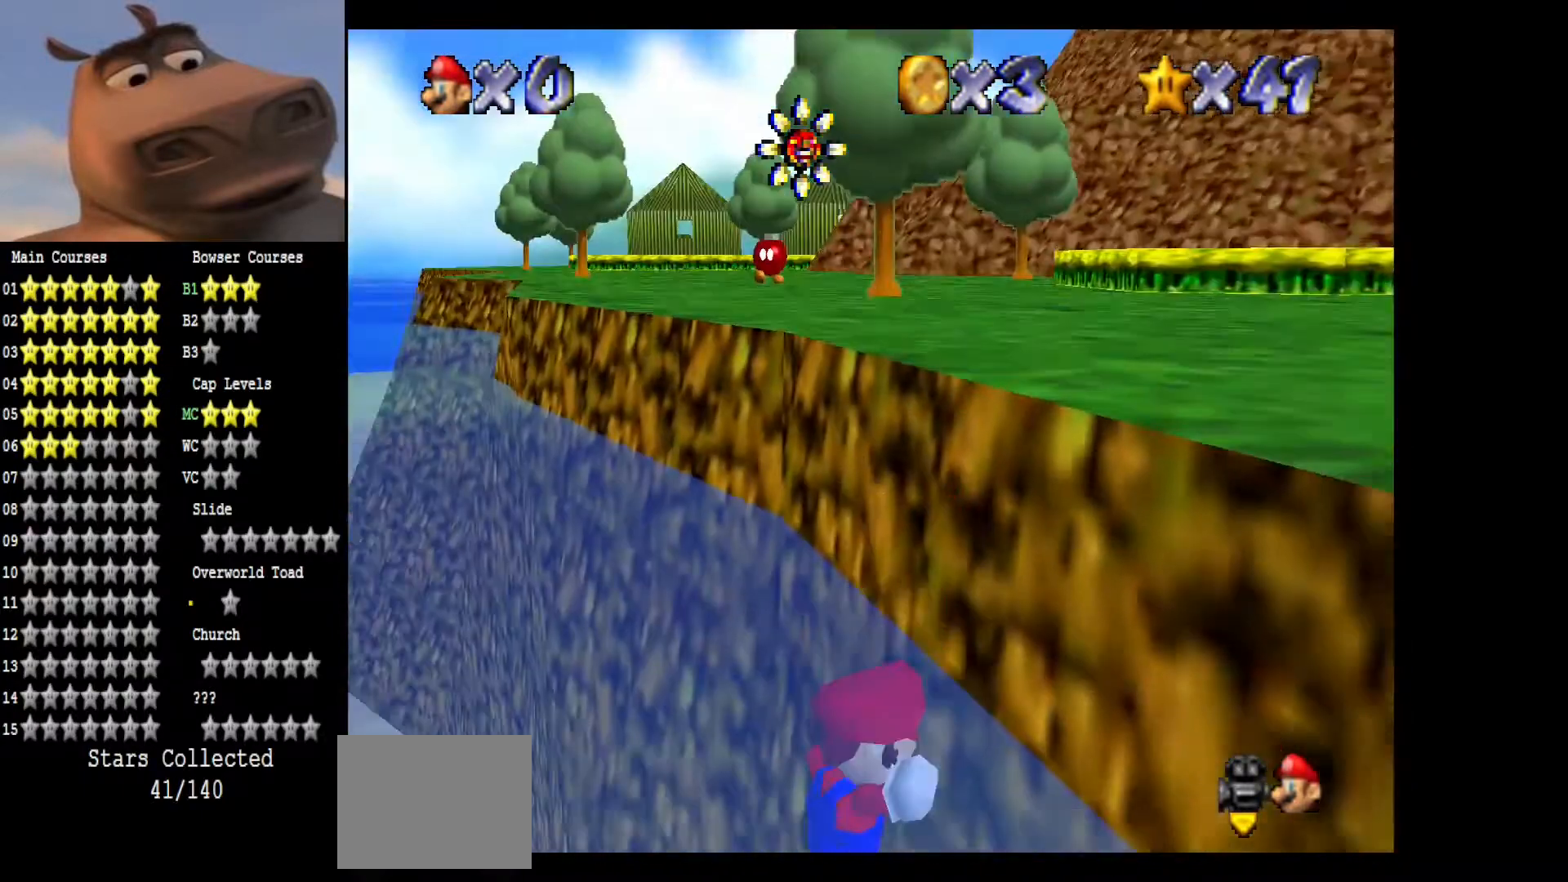
{"buttons": [], "left_stick": "left", "right_stick": "center", "events": [[83, "B", "down"], [133, "A", "up"], [183, "B", "up"], [200, "left_stick", "up"], [300, "left_stick", "center"], [417, "left_stick", "left"]]}
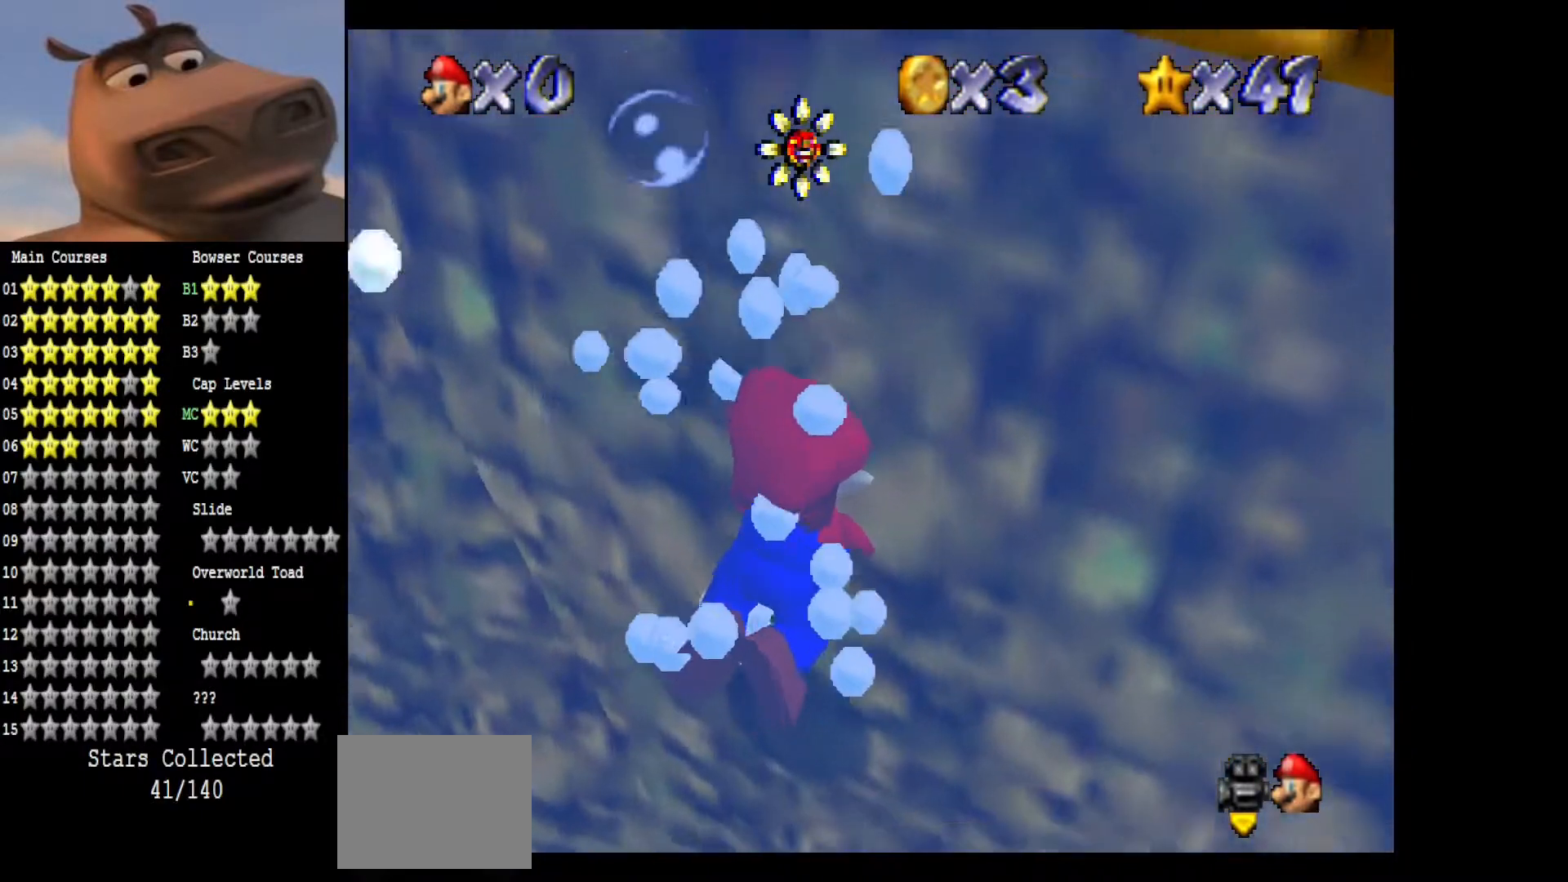
{"buttons": ["A"], "left_stick": "left", "right_stick": "center", "events": [[383, "A", "down"]]}
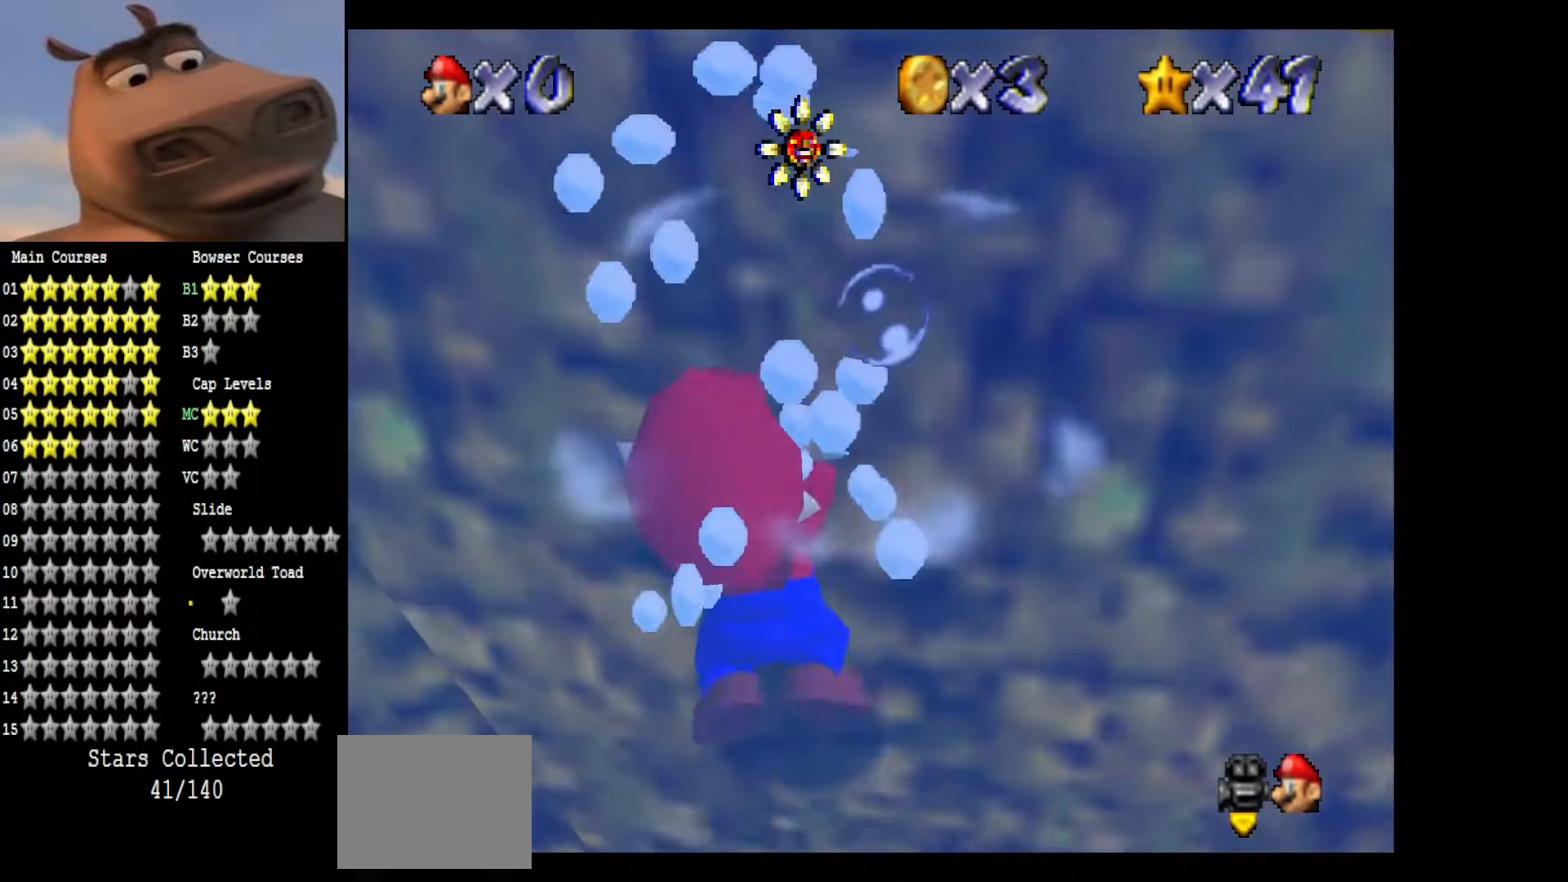
{"buttons": [], "left_stick": "left", "right_stick": "center", "events": [[33, "A", "up"]]}
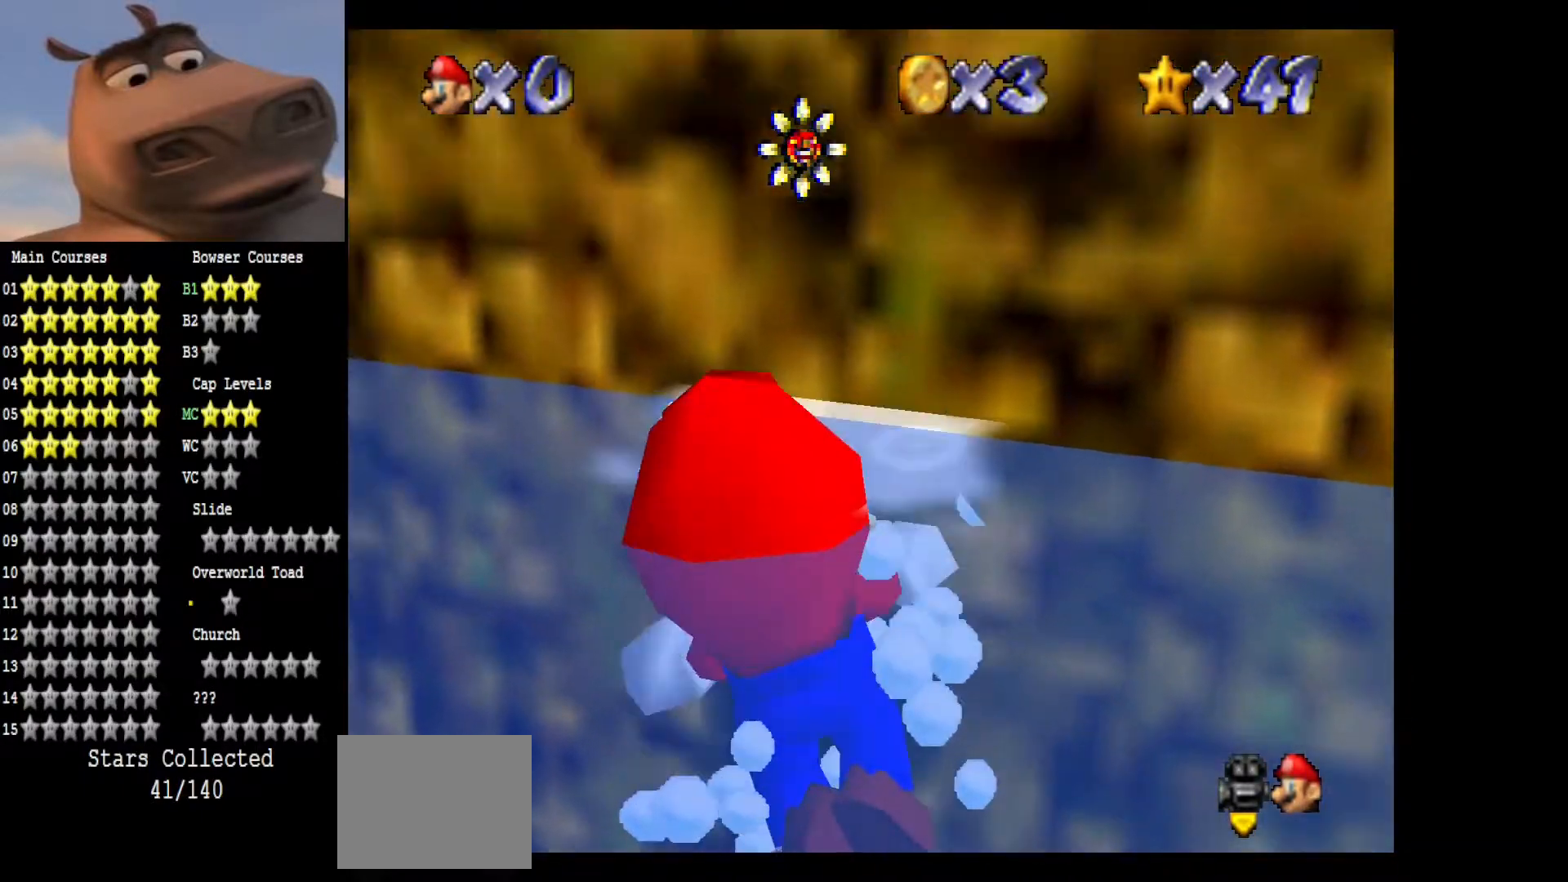
{"buttons": [], "left_stick": "left", "right_stick": "center", "events": []}
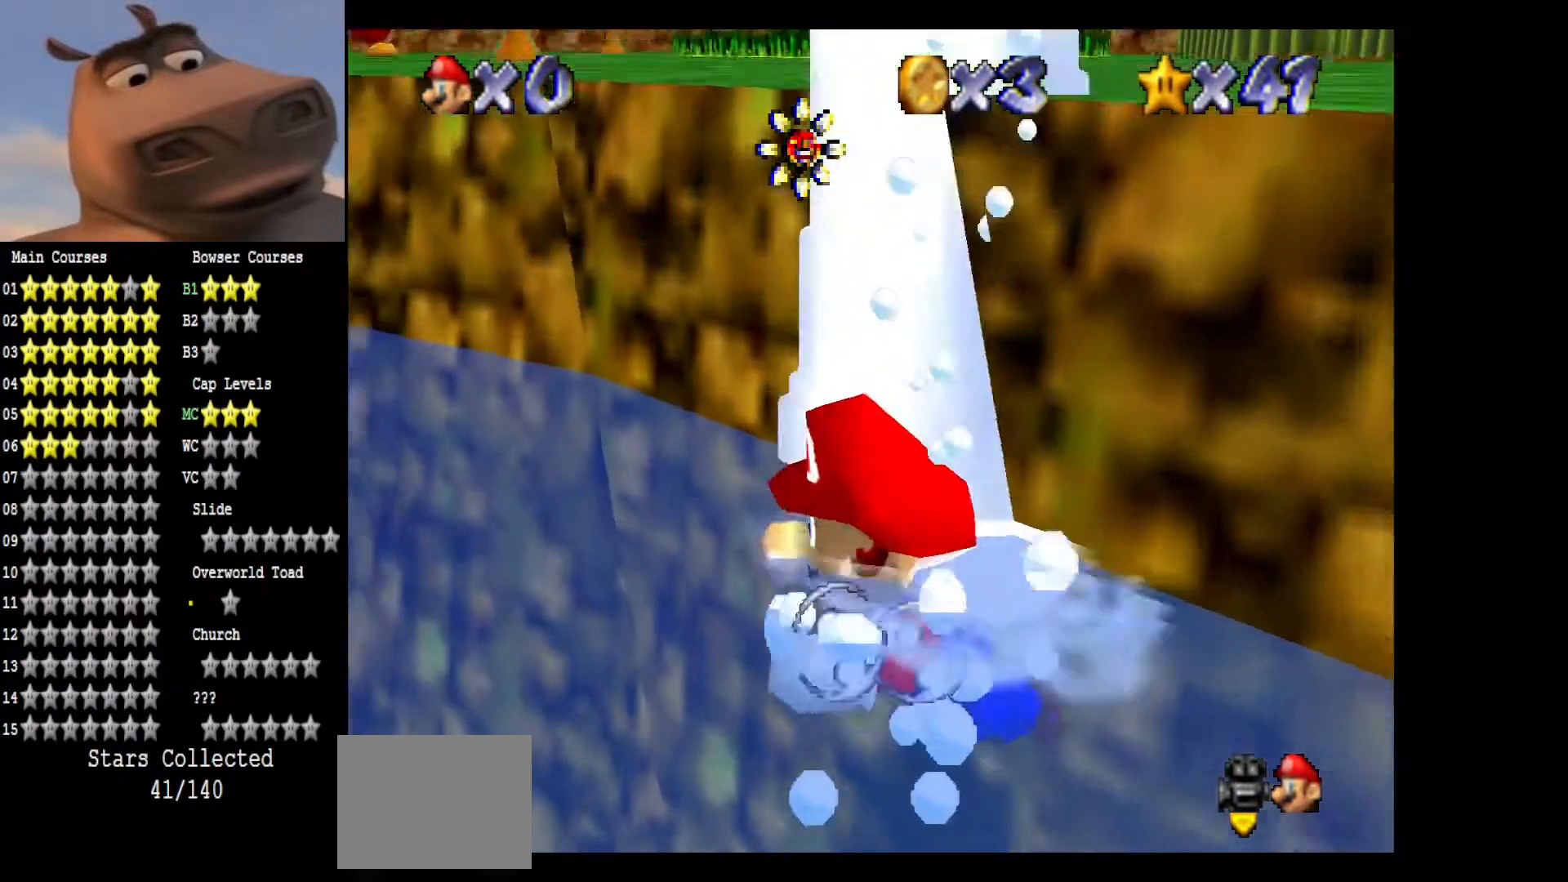
{"buttons": ["A"], "left_stick": "center", "right_stick": "center", "events": [[217, "A", "down"], [250, "left_stick", "center"], [350, "A", "up"], [483, "A", "down"]]}
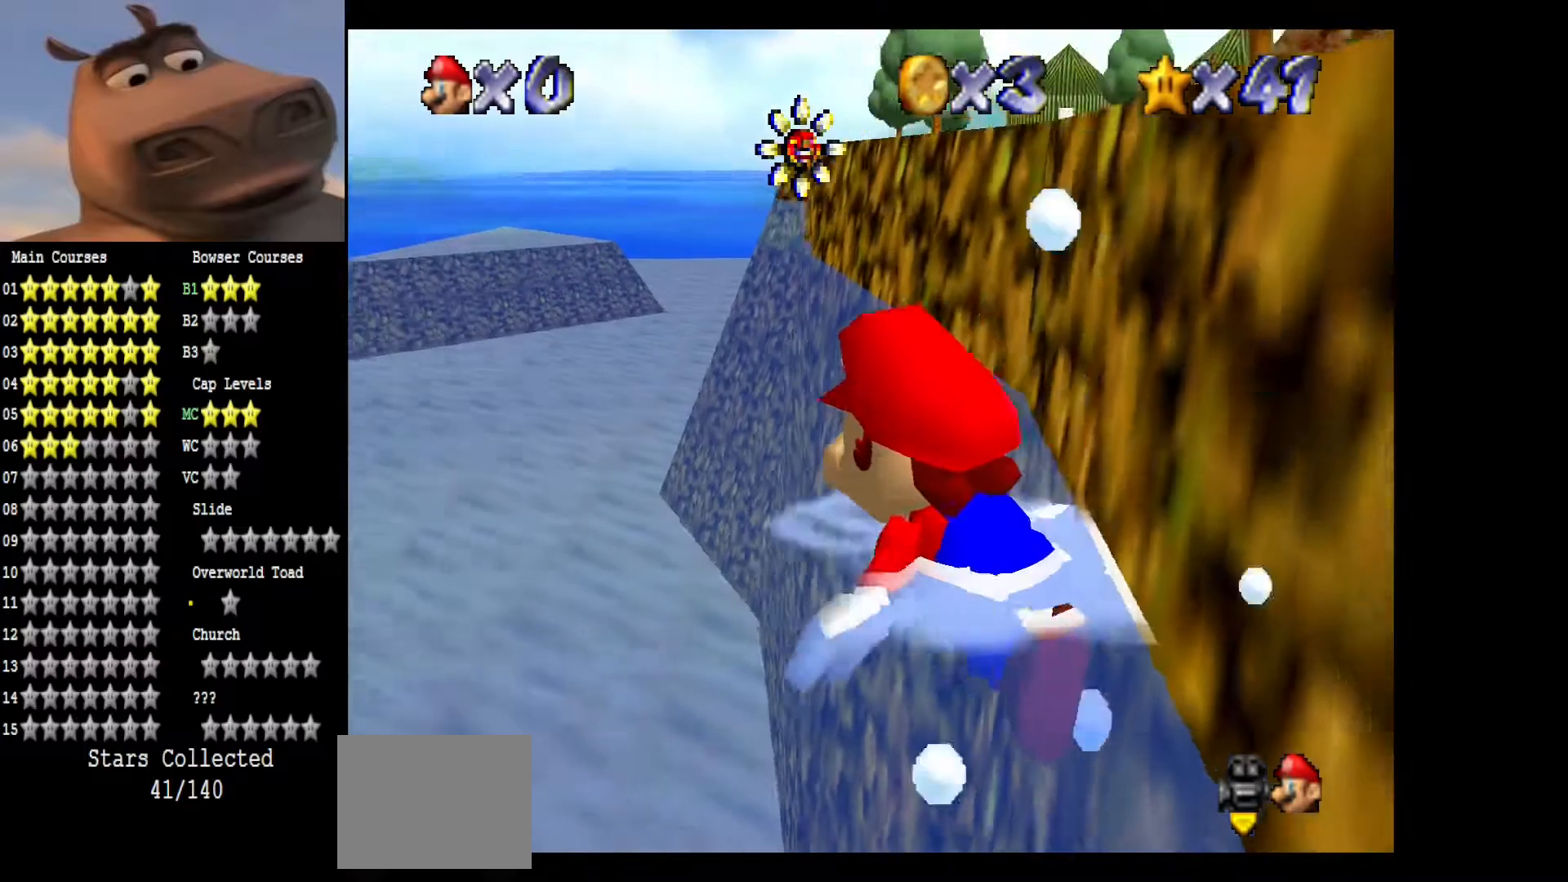
{"buttons": [], "left_stick": "right", "right_stick": "center", "events": [[67, "left_stick", "right"], [133, "A", "up"], [233, "A", "down"], [367, "A", "up"]]}
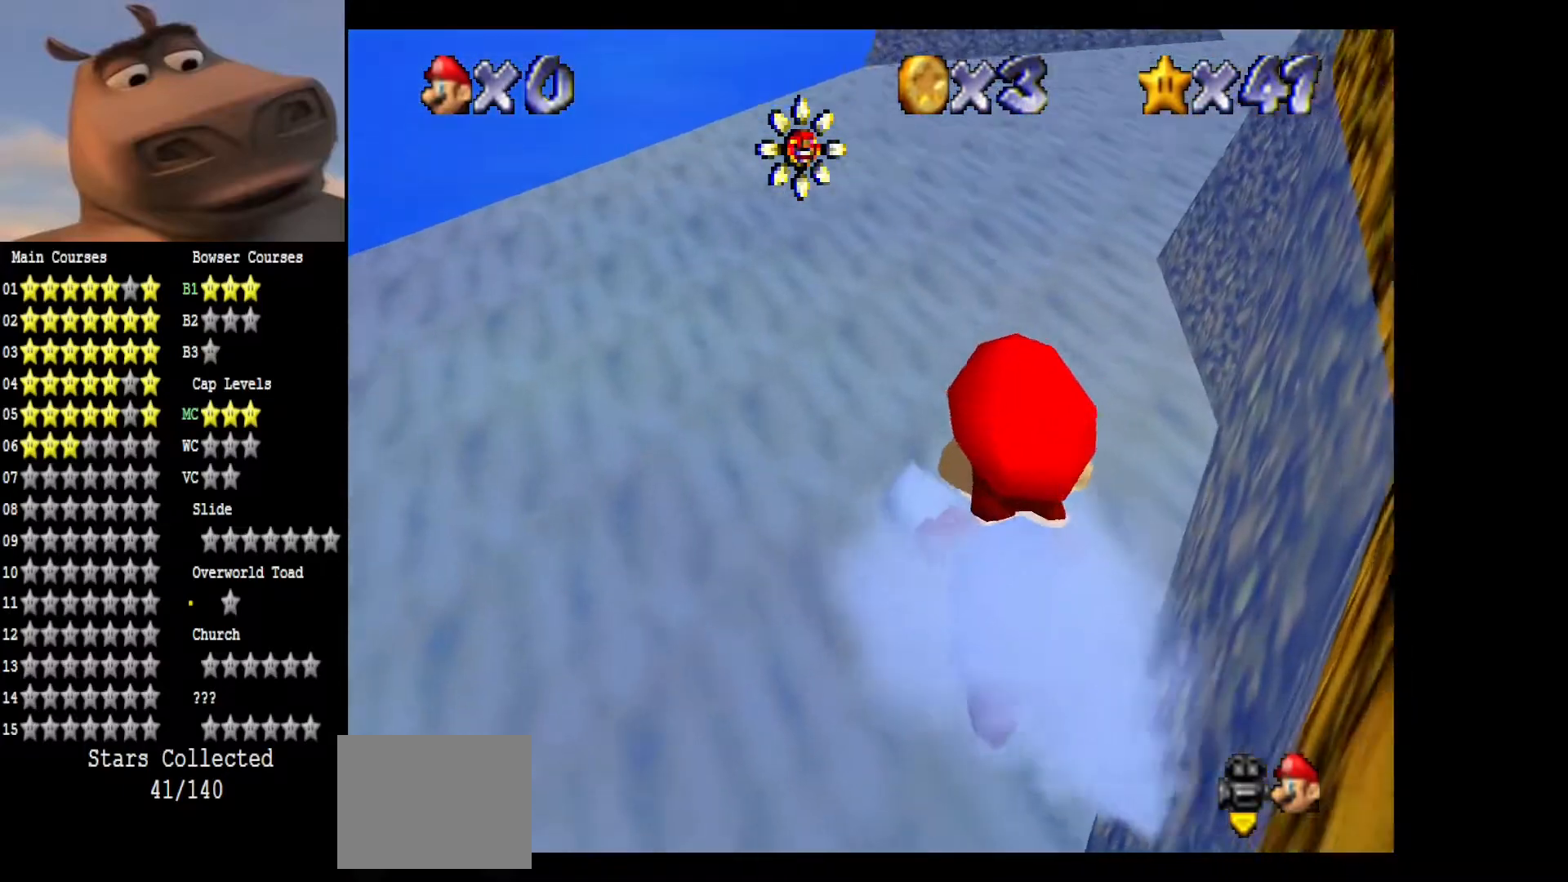
{"buttons": ["A"], "left_stick": "right", "right_stick": "center", "events": [[100, "A", "down"], [300, "A", "up"], [383, "A", "down"]]}
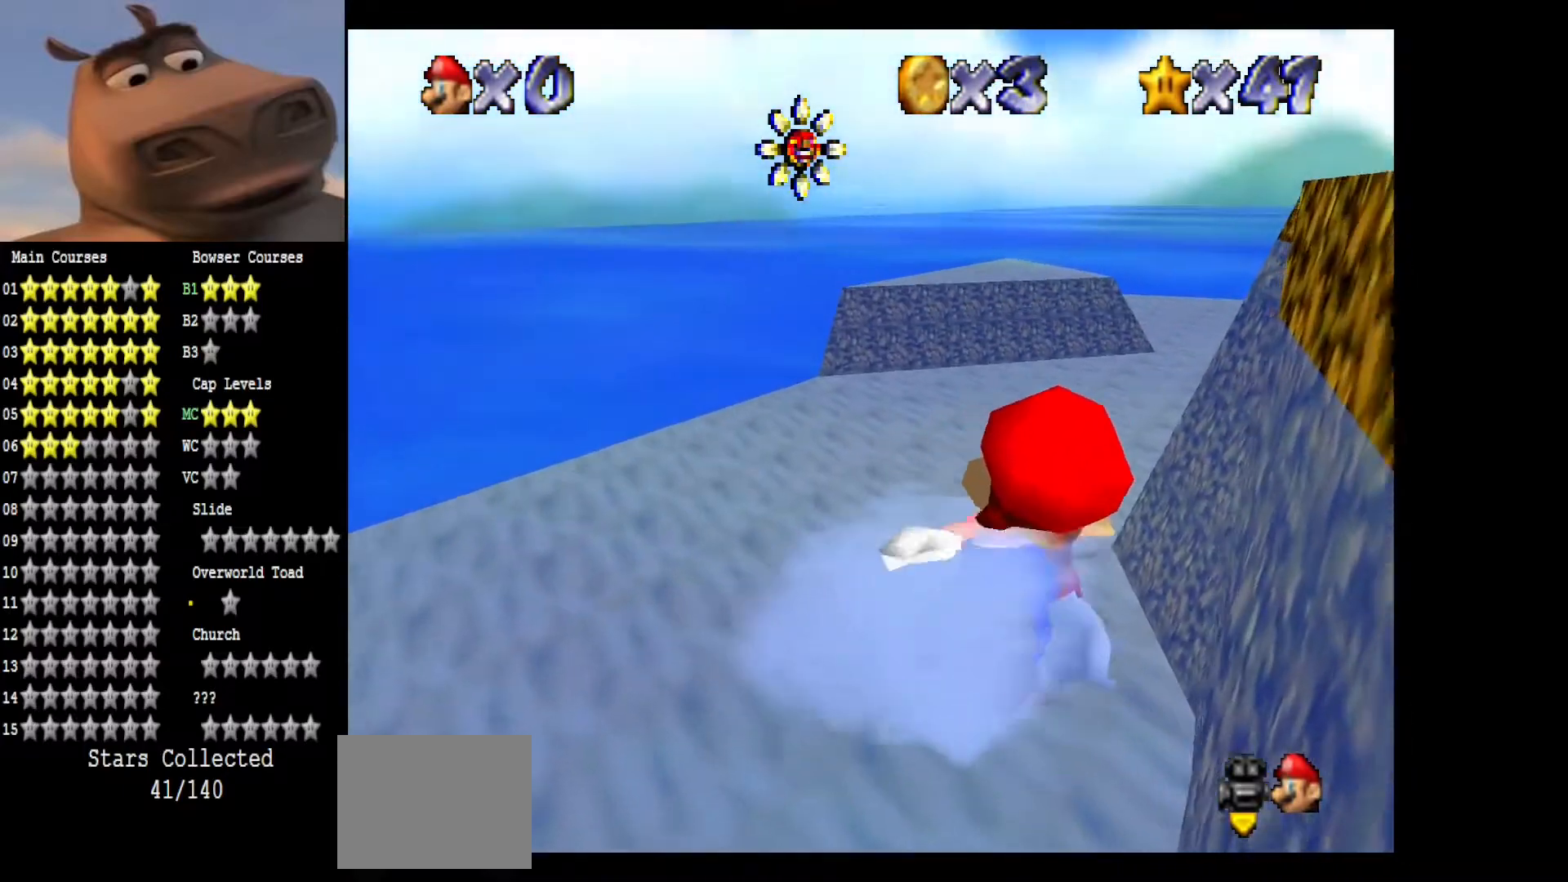
{"buttons": ["A"], "left_stick": "down-left", "right_stick": "center", "events": [[67, "A", "up"], [150, "A", "down"], [317, "A", "up"], [400, "A", "down"], [450, "left_stick", "down-left"]]}
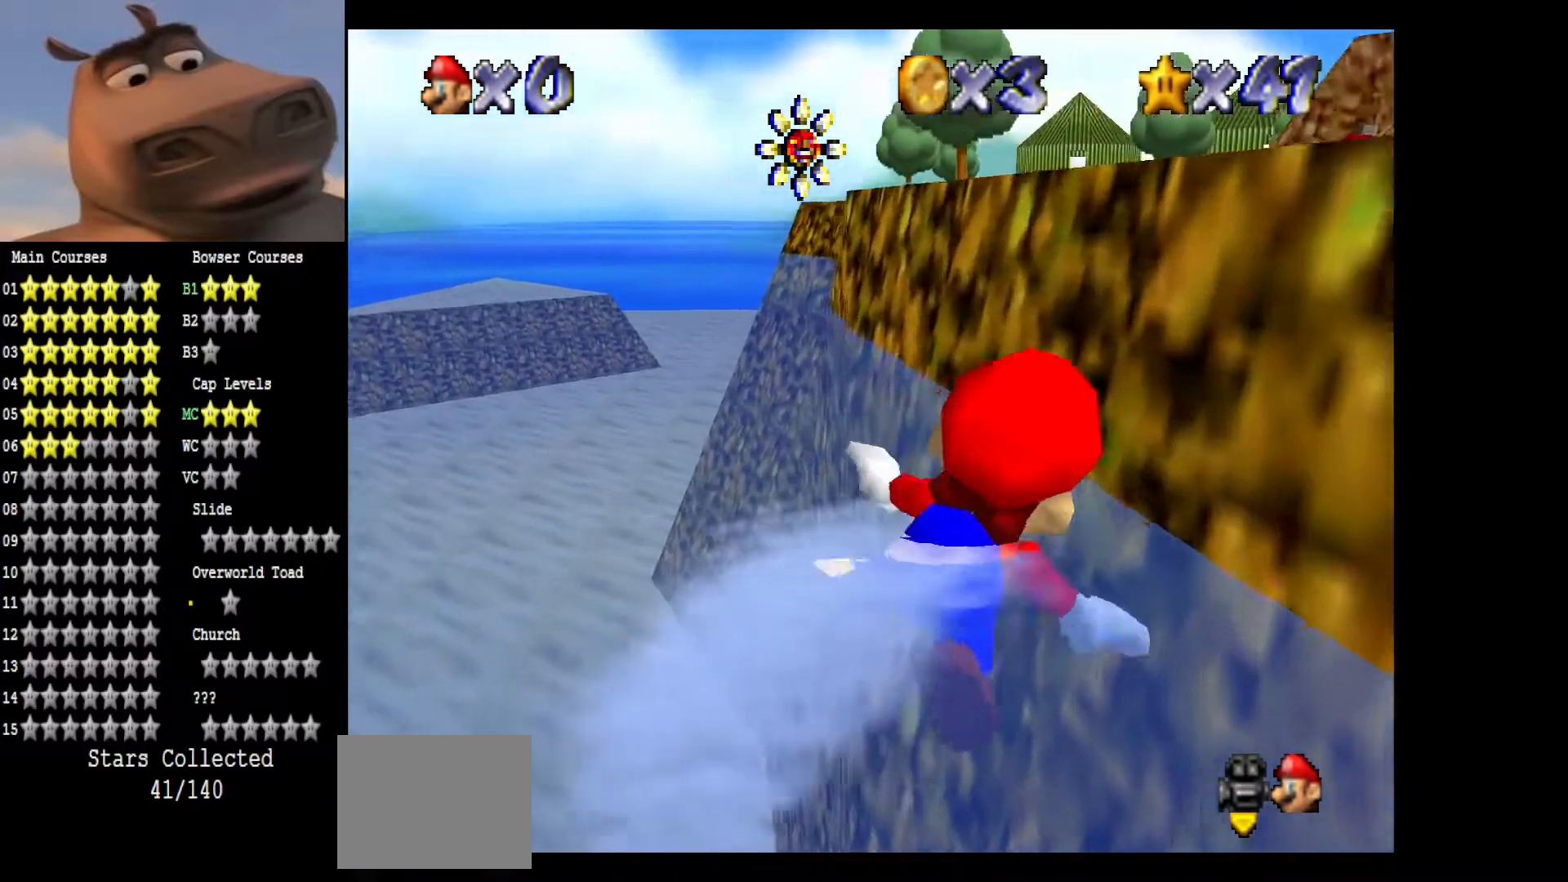
{"buttons": ["A"], "left_stick": "up-right", "right_stick": "center", "events": [[50, "A", "up"], [133, "A", "down"], [133, "left_stick", "down"], [300, "A", "up"], [383, "A", "down"], [433, "left_stick", "up-right"]]}
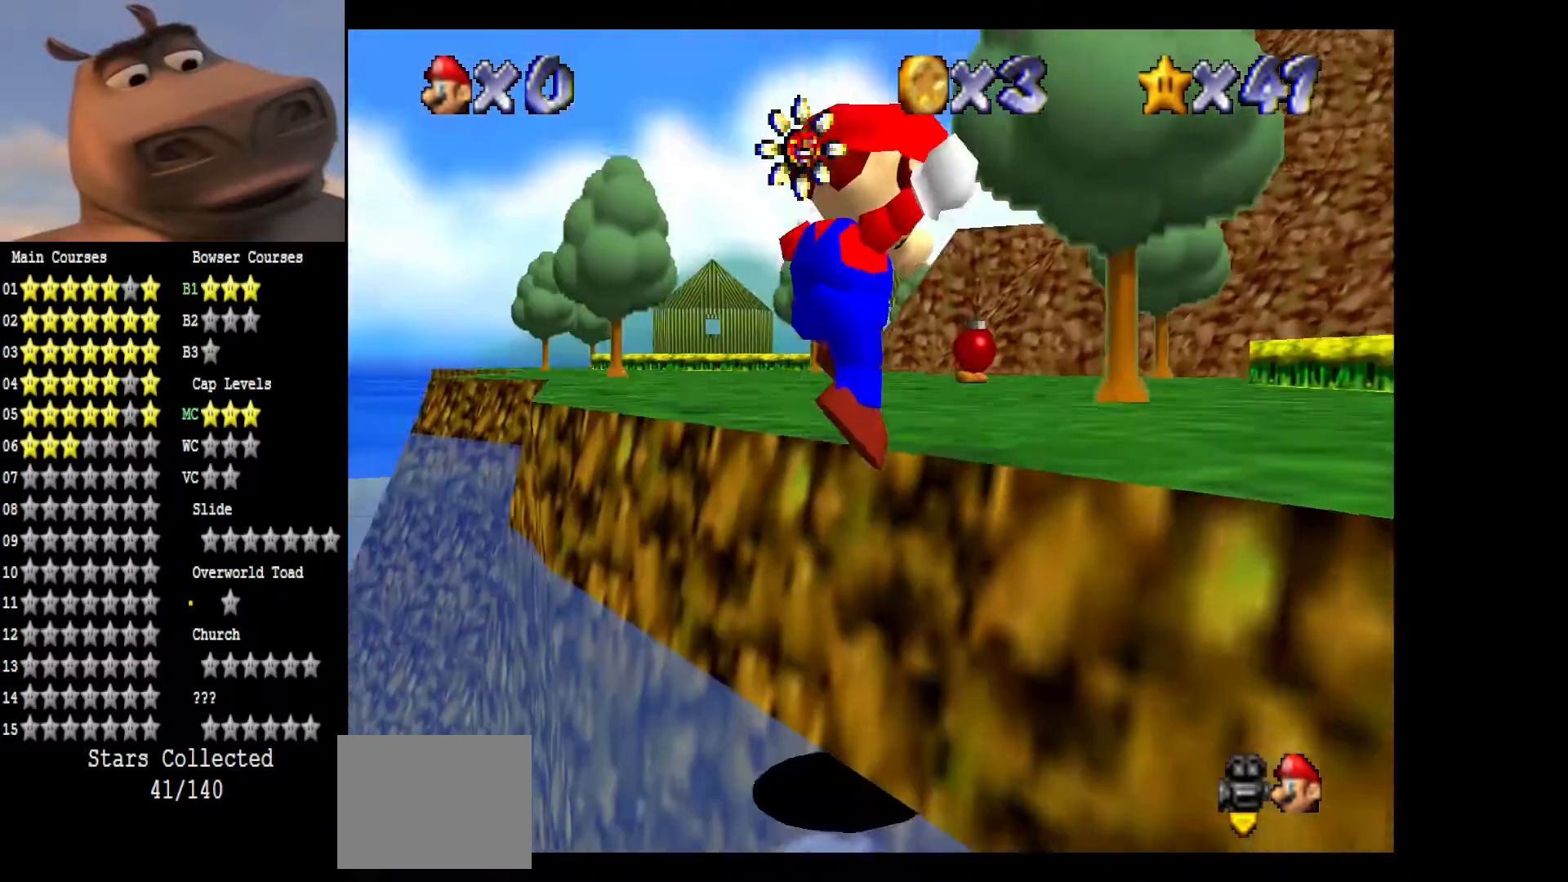
{"buttons": ["A"], "left_stick": "up", "right_stick": "center", "events": [[83, "A", "up"], [133, "left_stick", "up"], [333, "A", "down"], [367, "A", "up"], [467, "A", "down"]]}
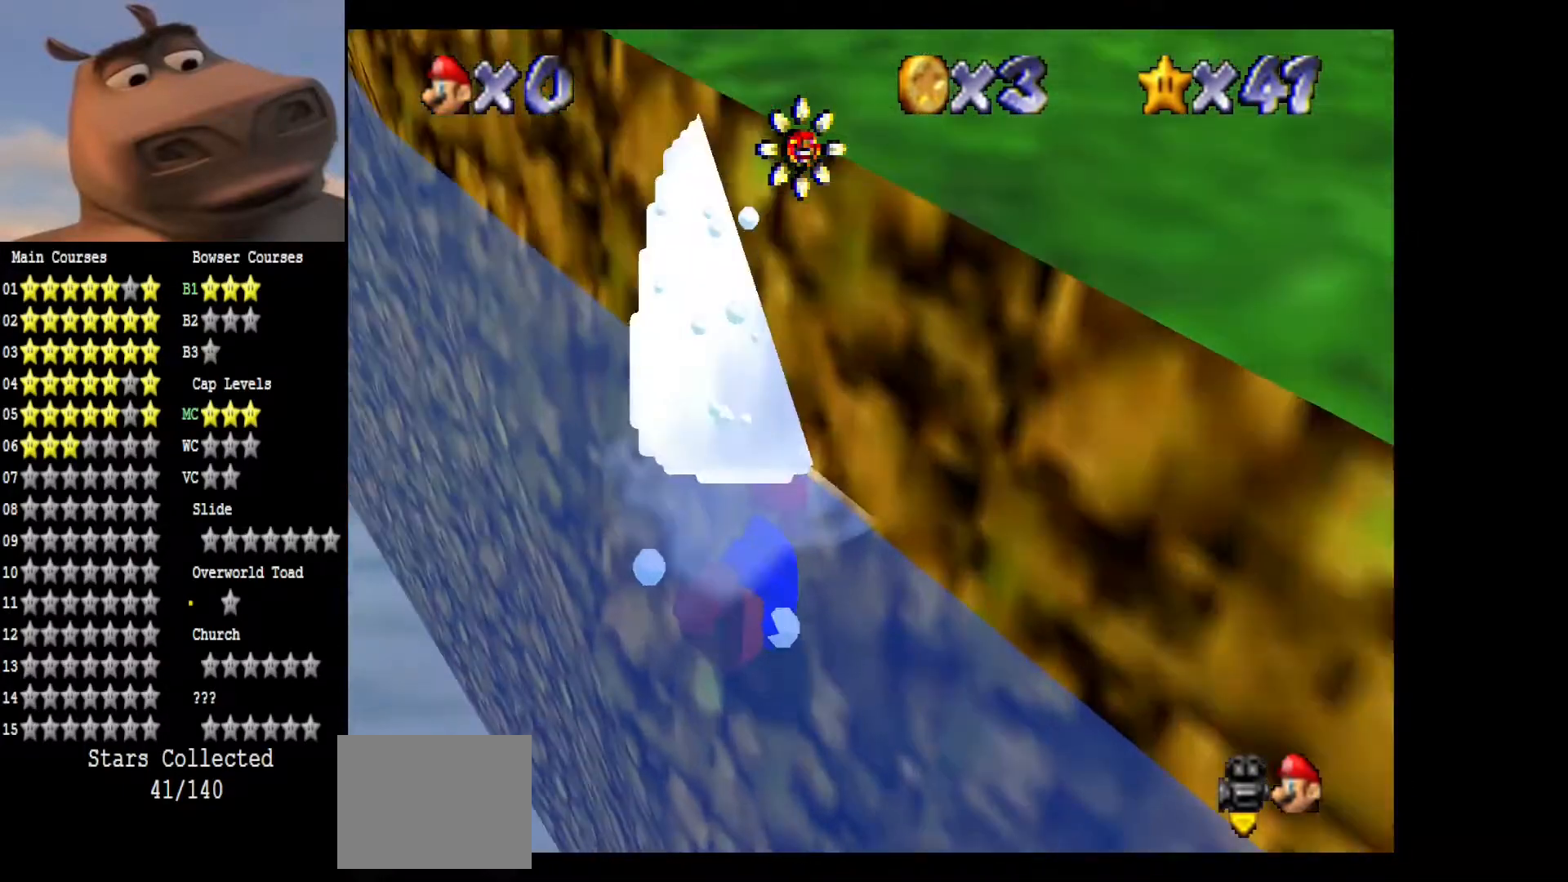
{"buttons": [], "left_stick": "down-left", "right_stick": "center", "events": [[17, "left_stick", "down-left"], [150, "A", "up"]]}